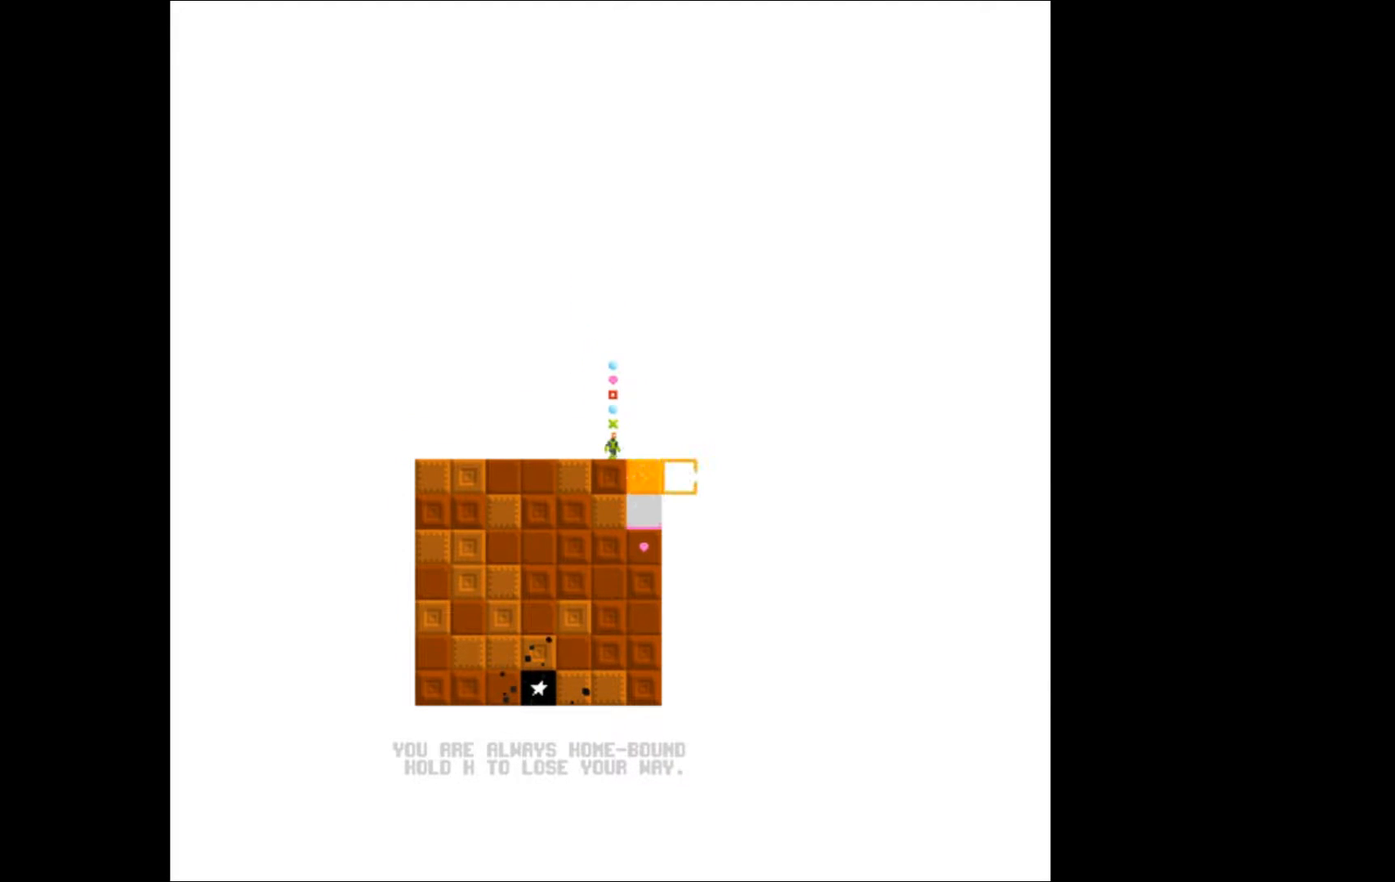
Gameplay with a controller (Xbox layout); each line is a JSON object with the inputs held at the frame after it. "events" lists button and stick changes between this image and that frame as [ms after this image, input, new state], when the widget could be followed in between. Not read: left_stick right_stick.
{"buttons": [], "events": [[167, "DPAD_RIGHT", "up"], [367, "DPAD_DOWN", "down"], [433, "DPAD_DOWN", "up"]]}
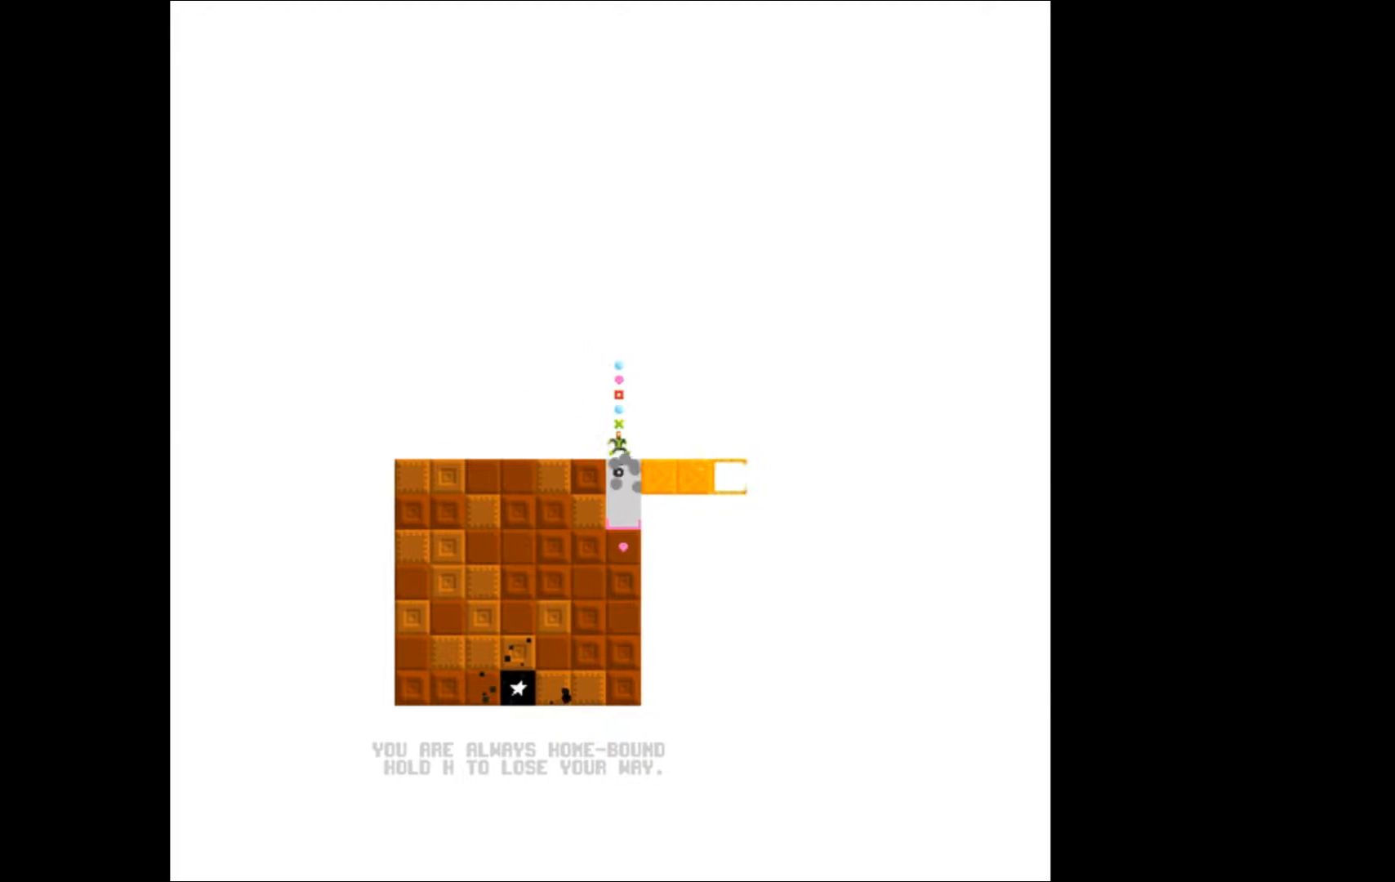
{"buttons": [], "events": []}
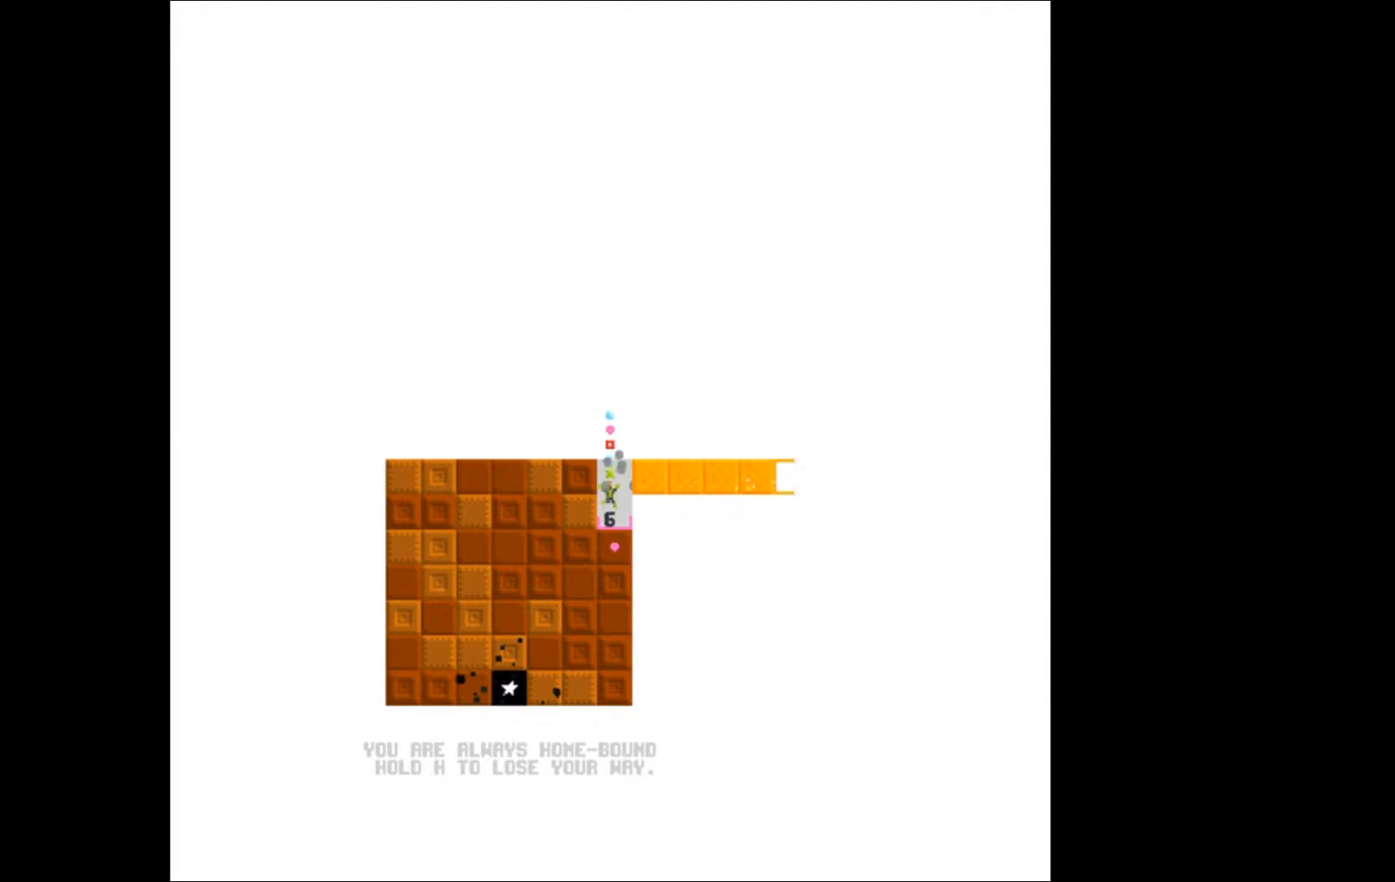
{"buttons": ["A"], "events": [[367, "A", "down"]]}
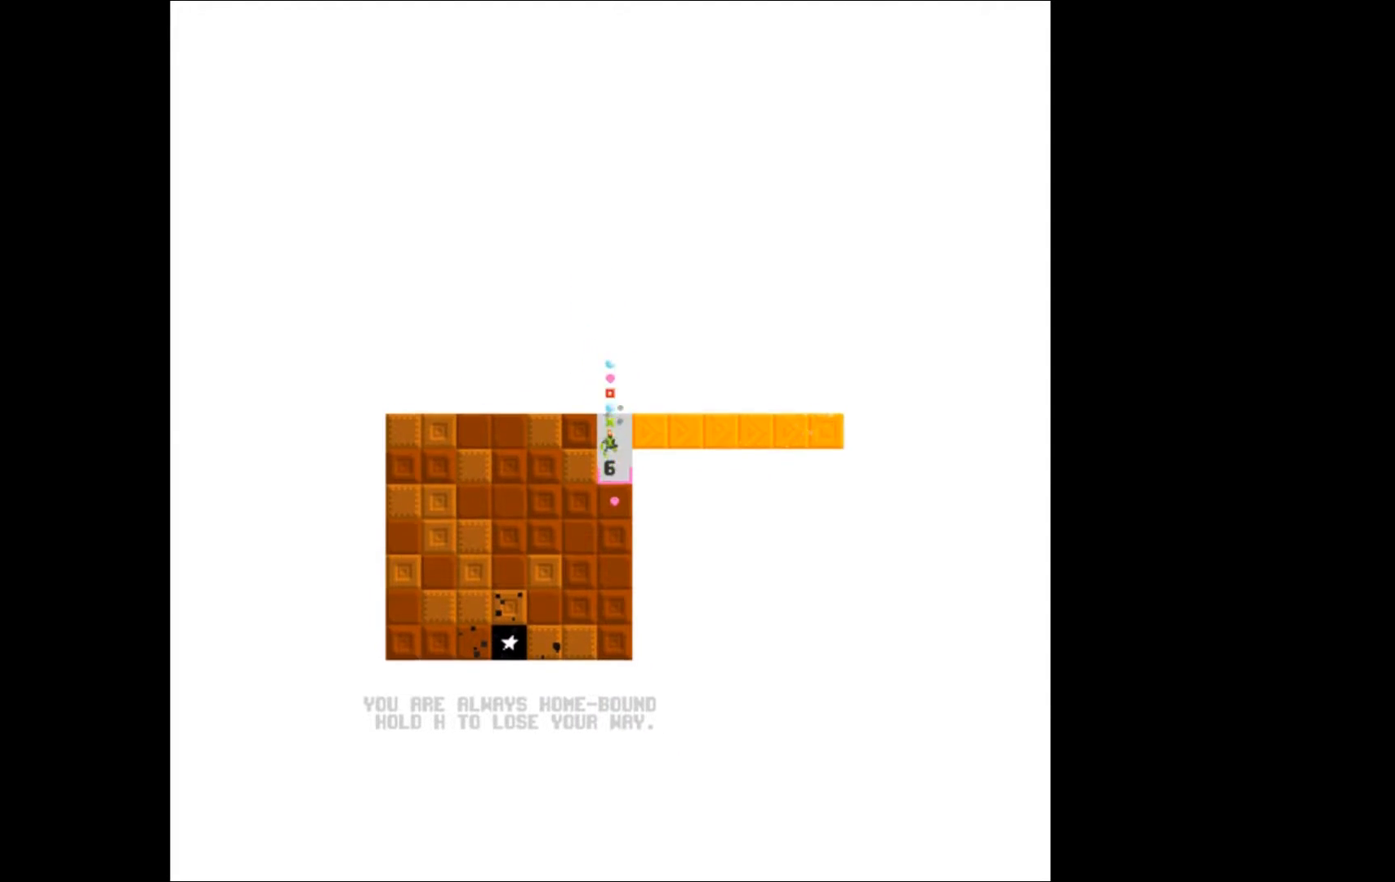
{"buttons": ["DPAD_RIGHT"], "events": [[333, "DPAD_RIGHT", "down"], [433, "A", "up"]]}
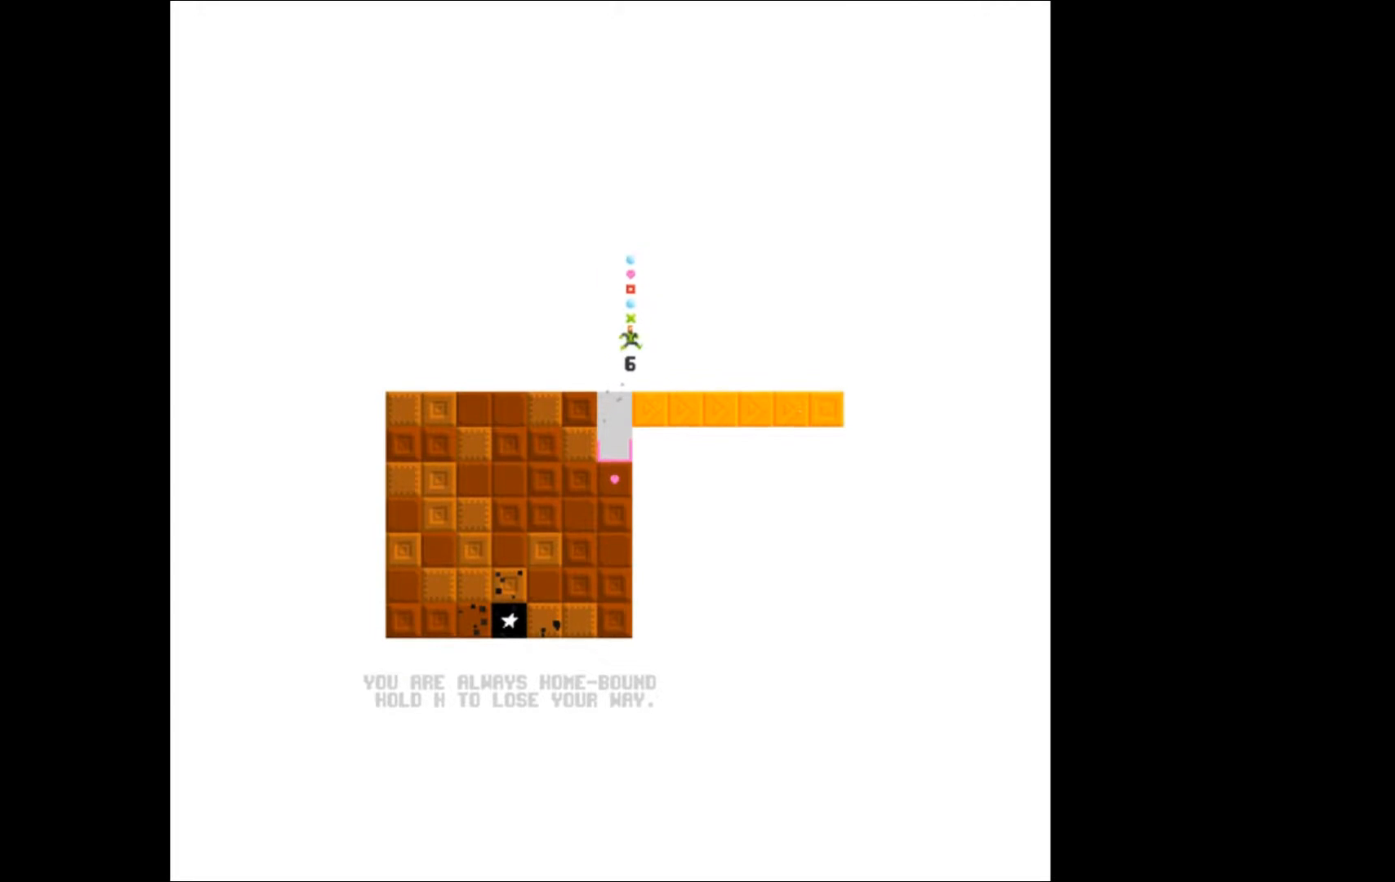
{"buttons": ["DPAD_RIGHT"], "events": []}
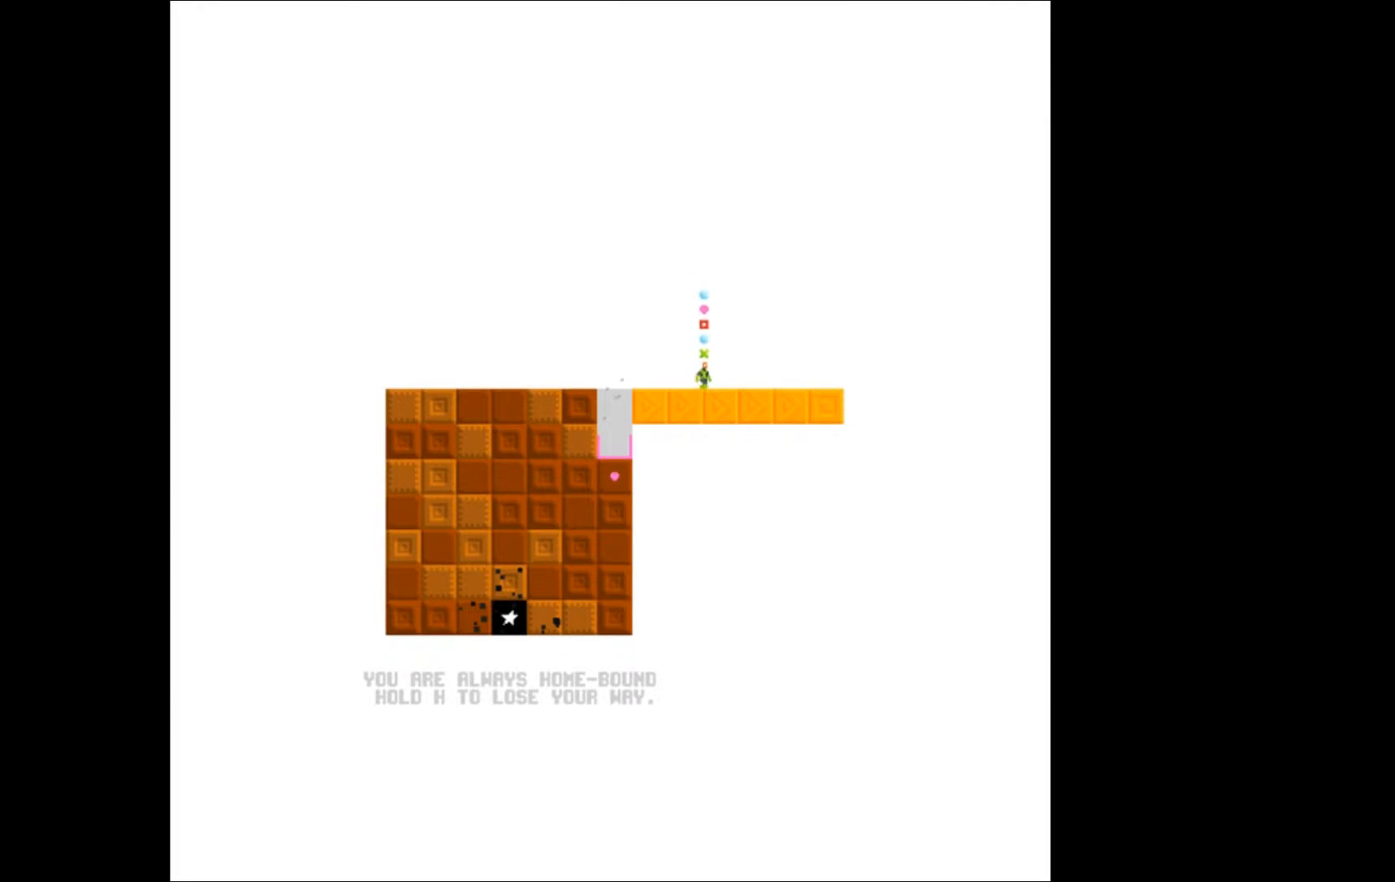
{"buttons": ["DPAD_RIGHT"], "events": []}
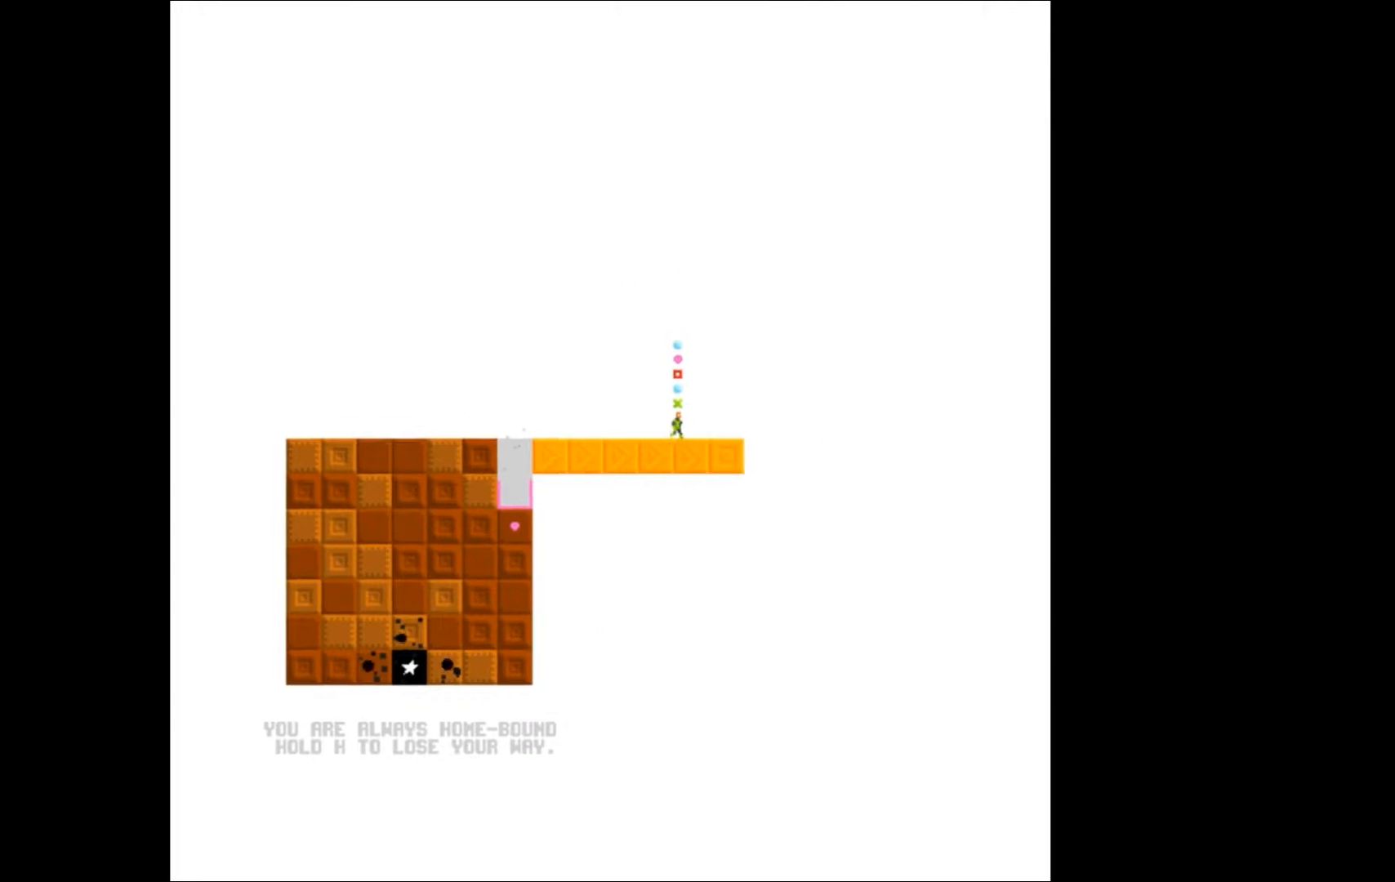
{"buttons": [], "events": [[67, "DPAD_RIGHT", "up"], [433, "B", "down"], [500, "B", "up"]]}
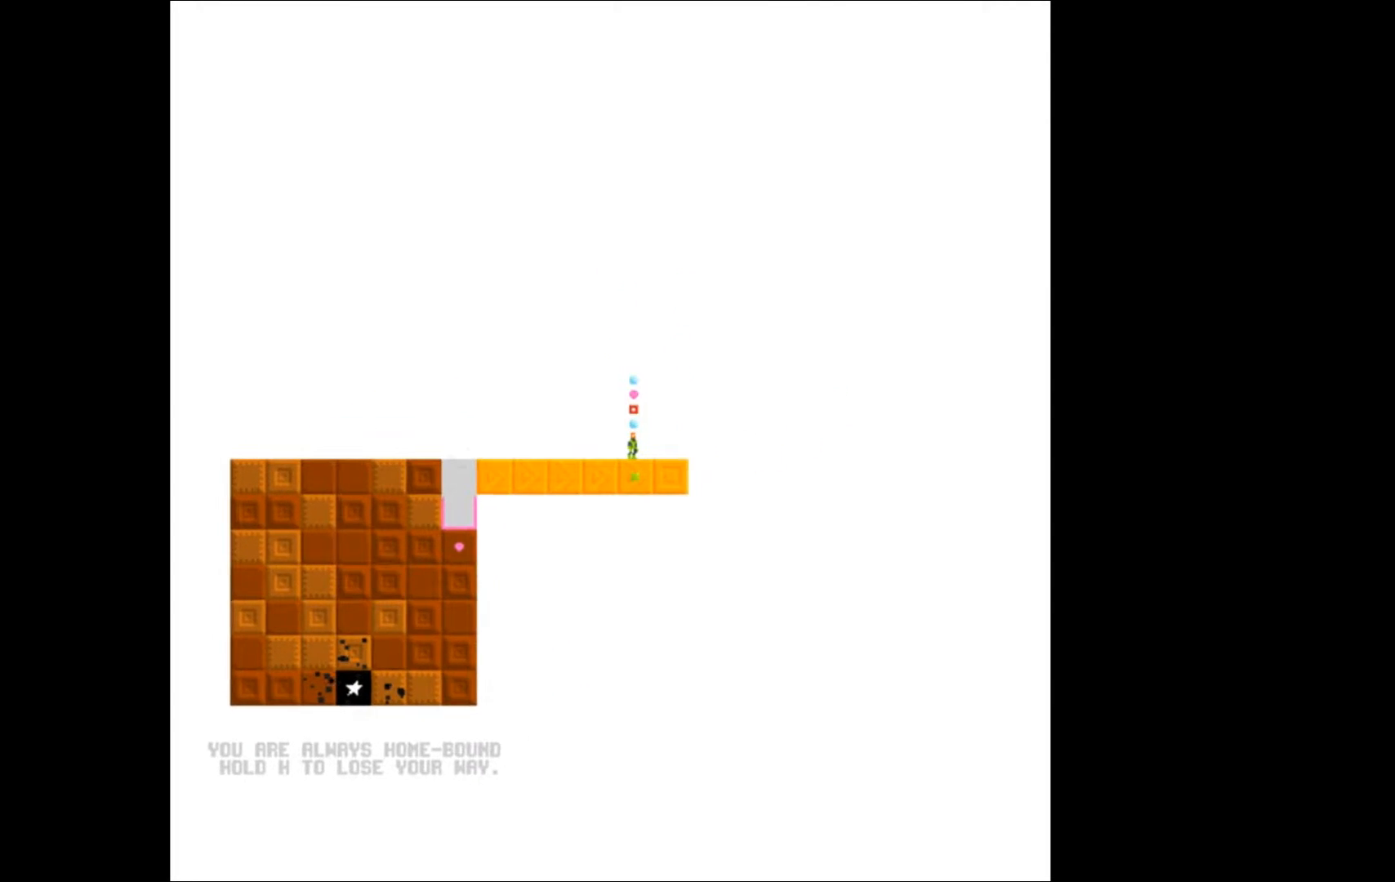
{"buttons": [], "events": []}
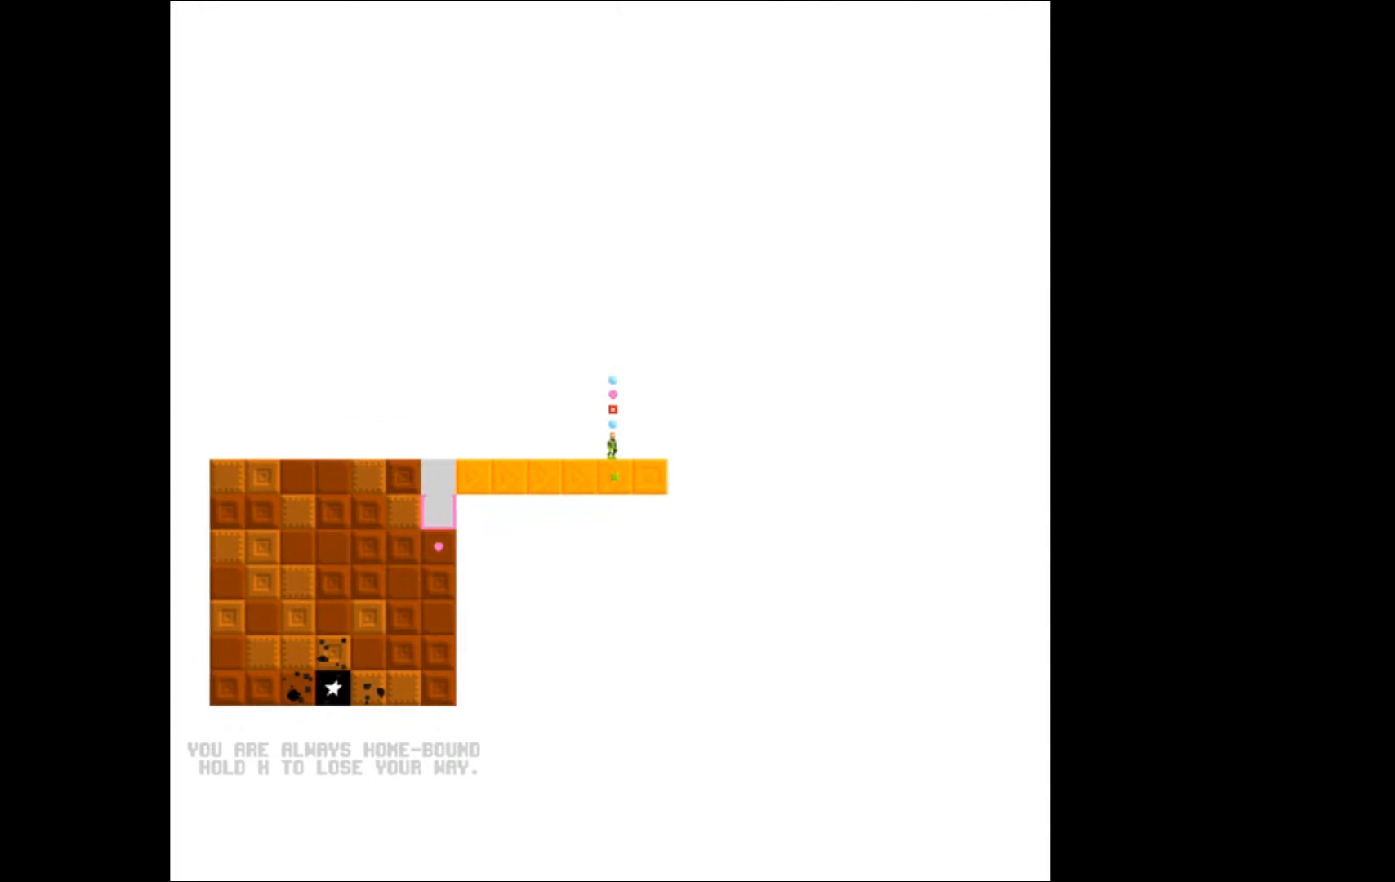
{"buttons": [], "events": []}
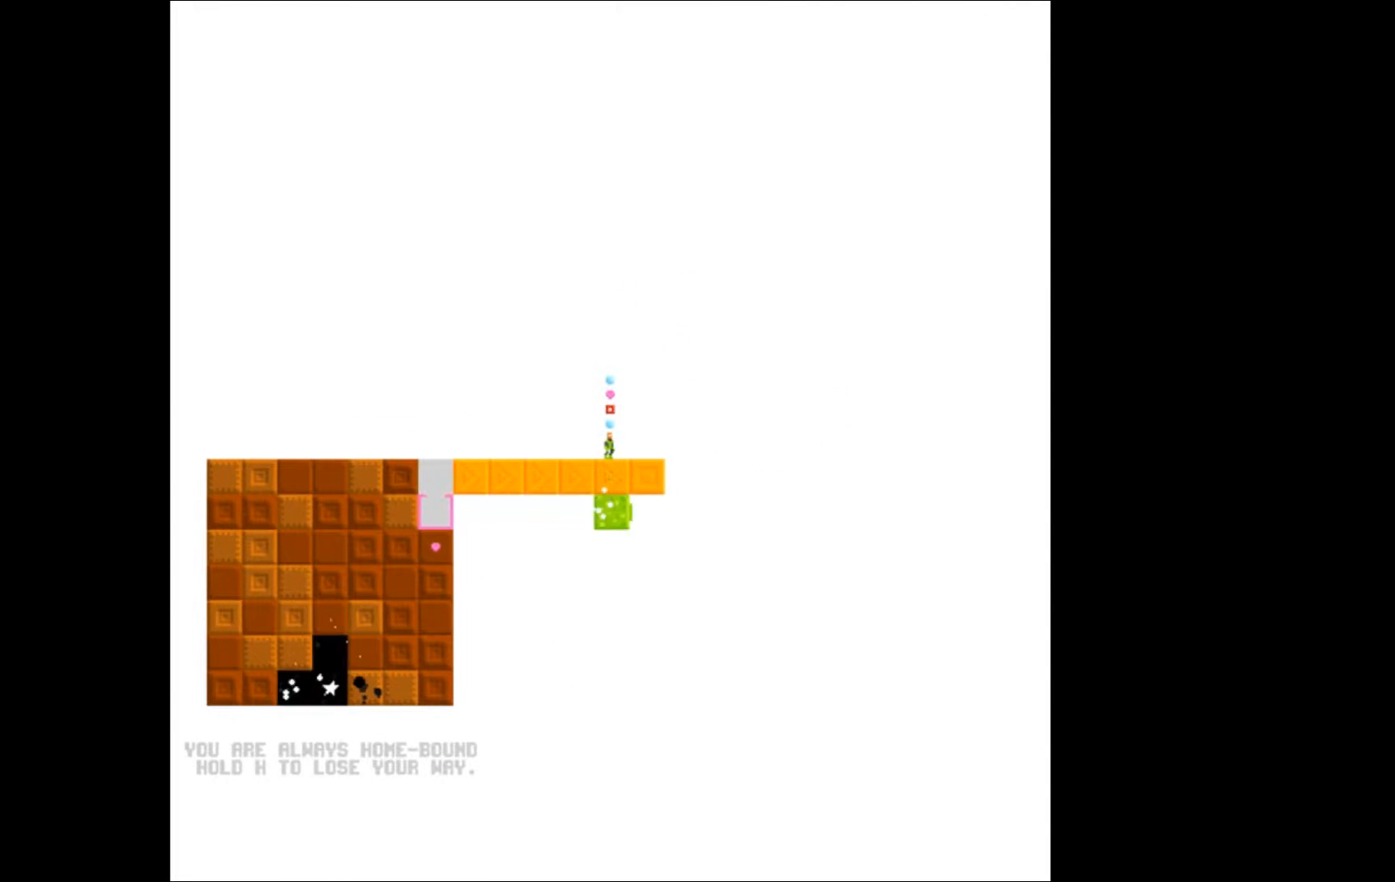
{"buttons": [], "events": []}
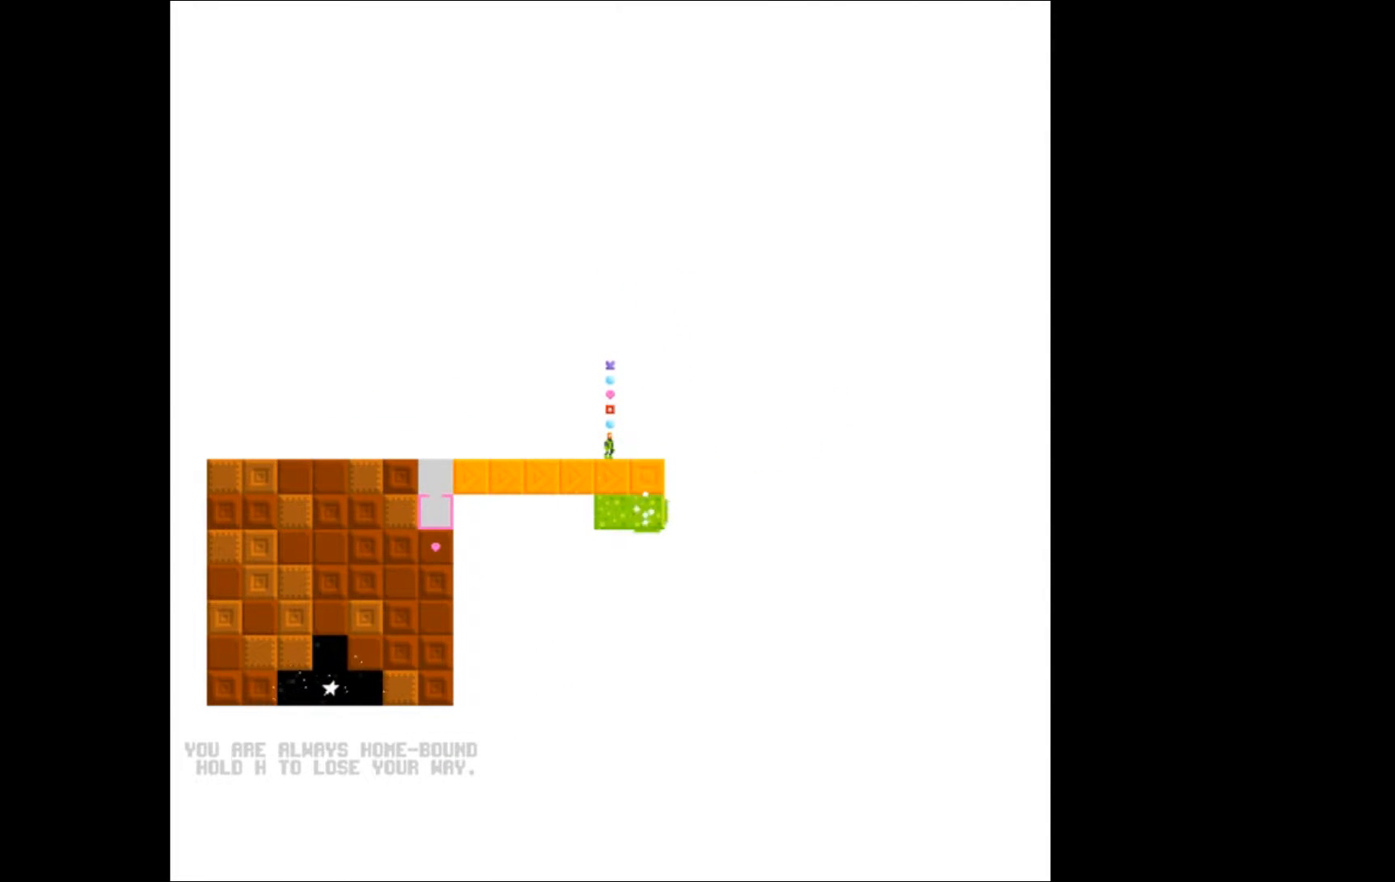
{"buttons": [], "events": []}
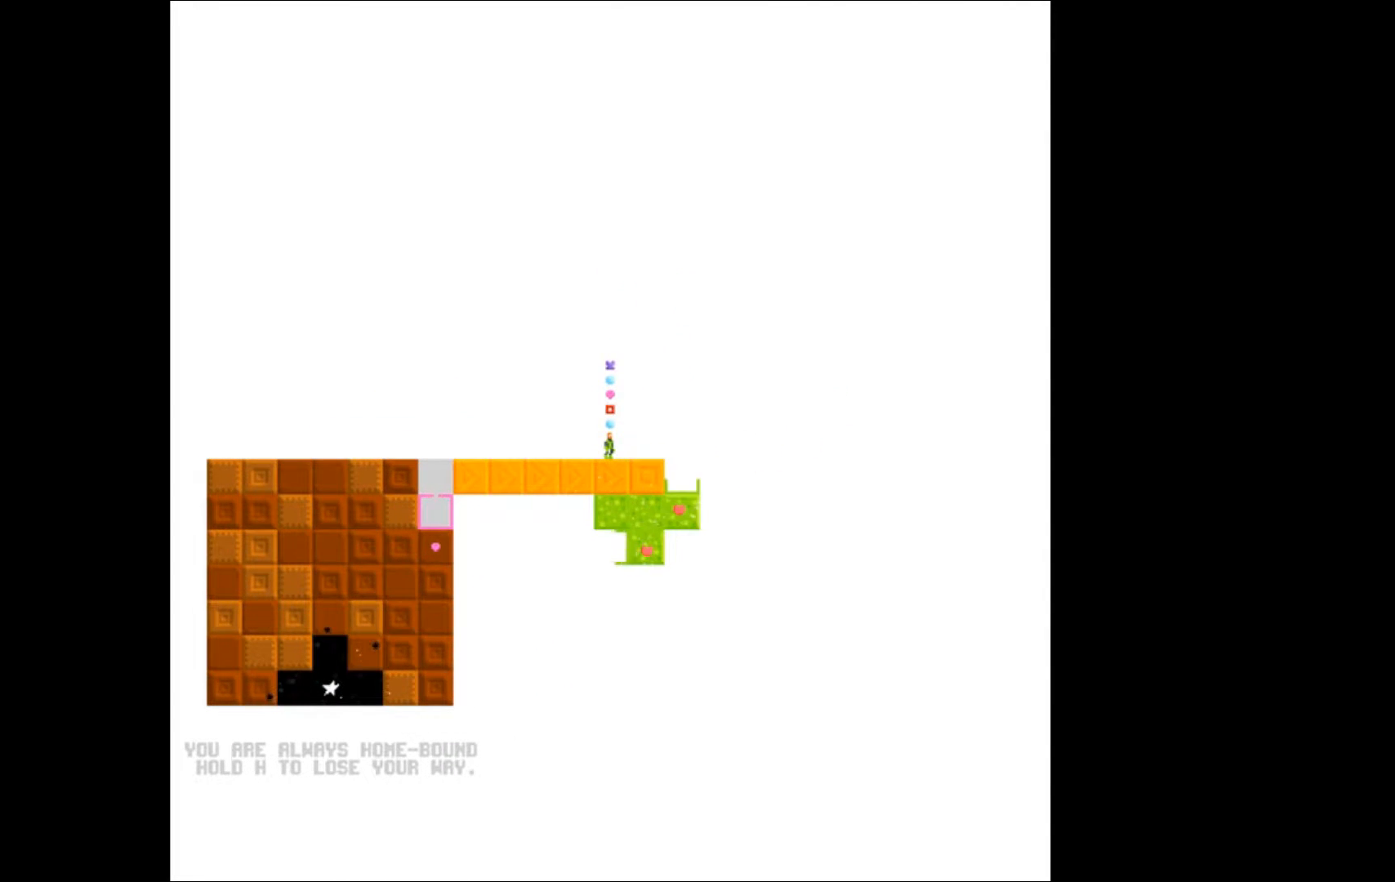
{"buttons": [], "events": []}
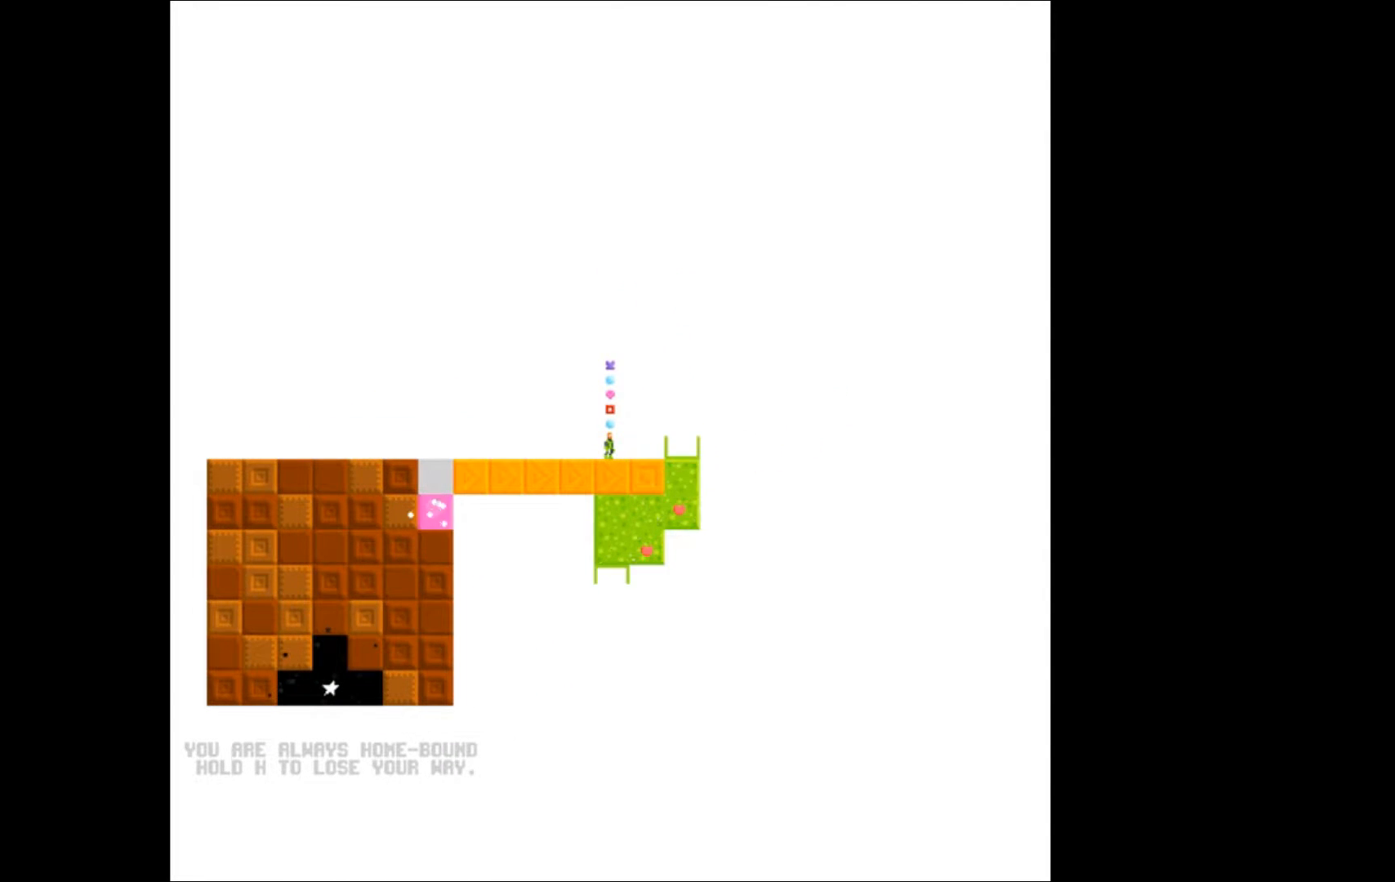
{"buttons": [], "events": []}
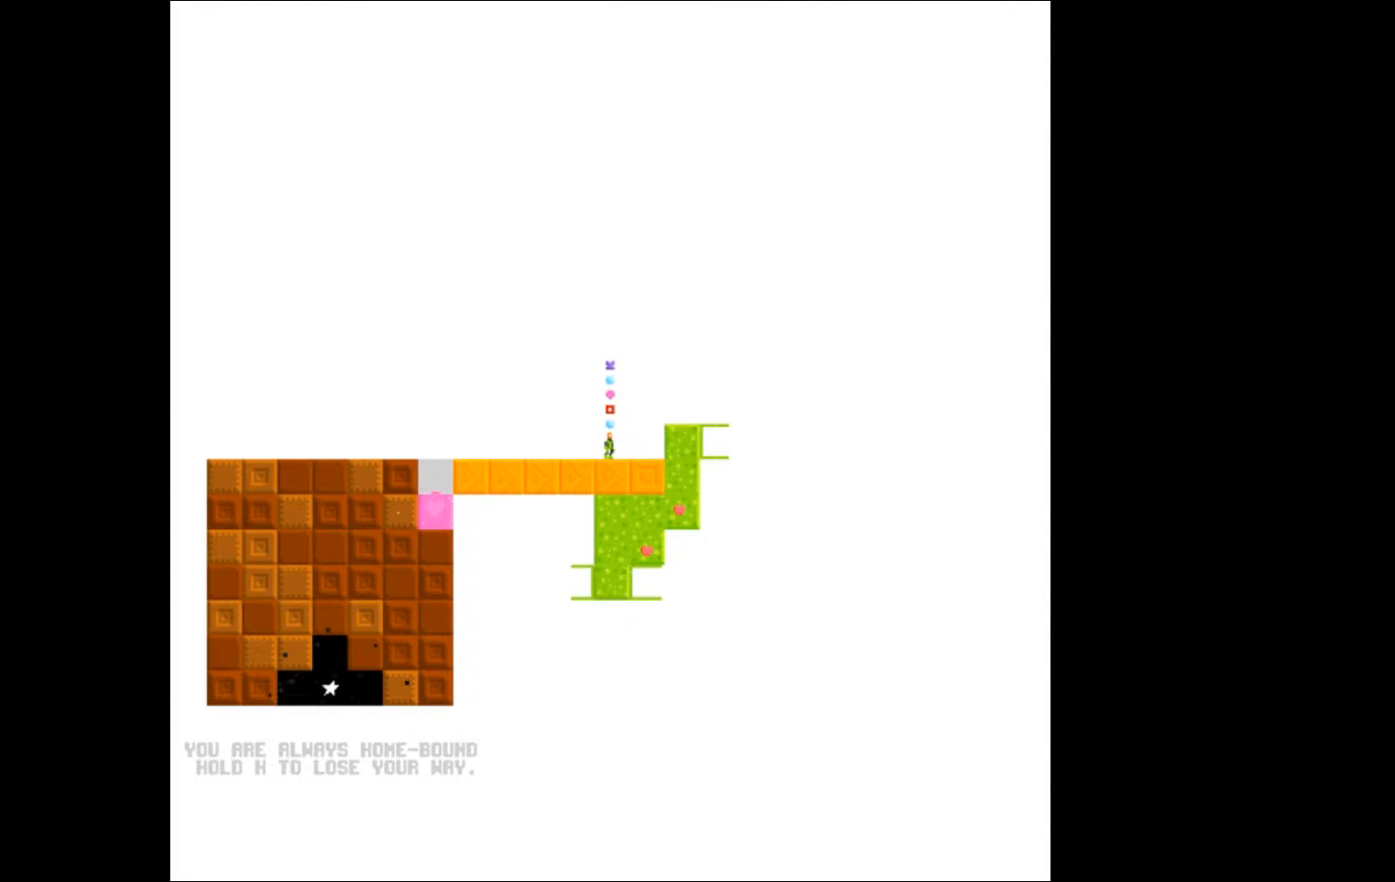
{"buttons": [], "events": []}
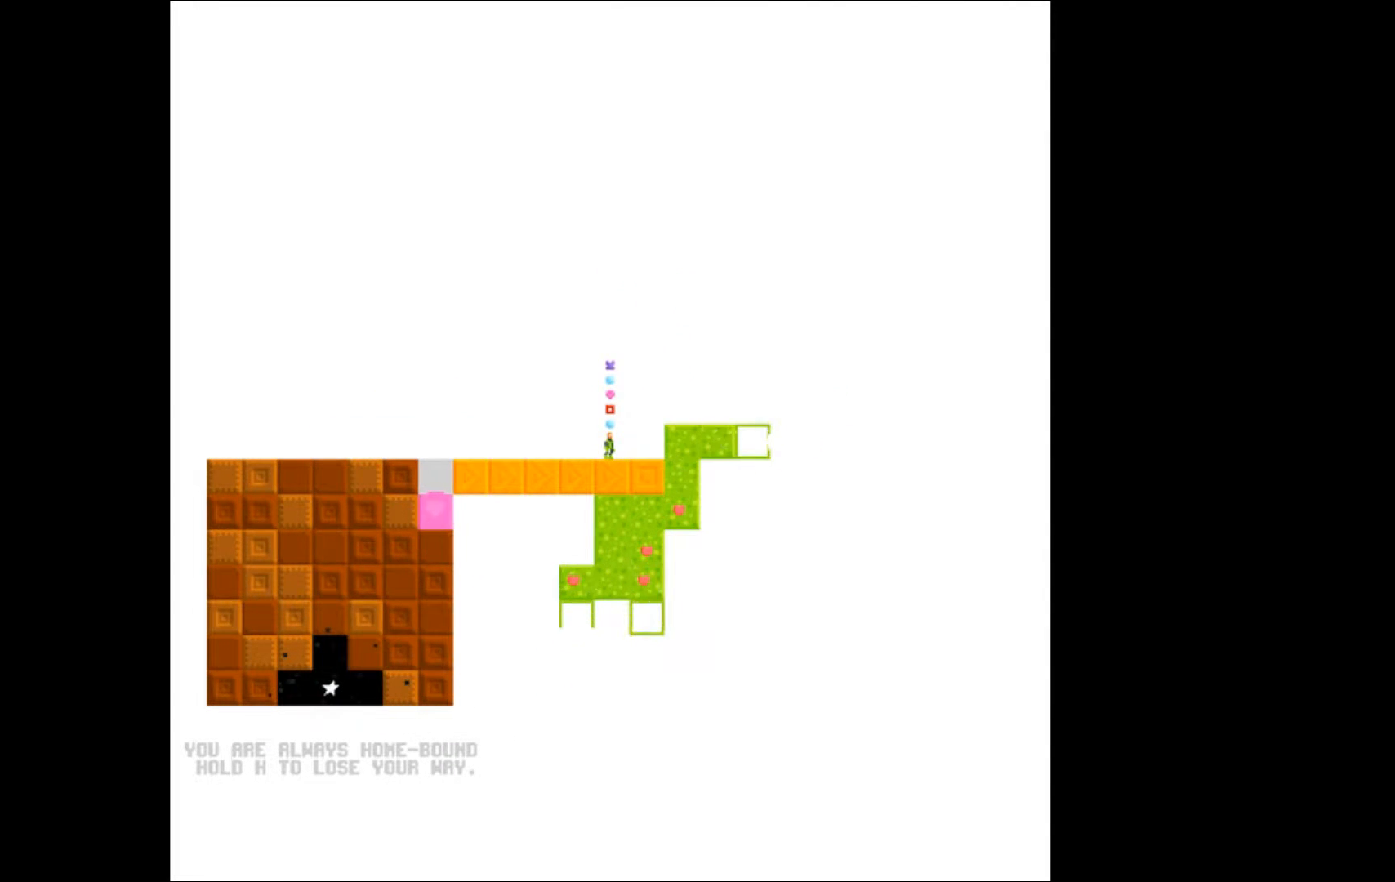
{"buttons": [], "events": []}
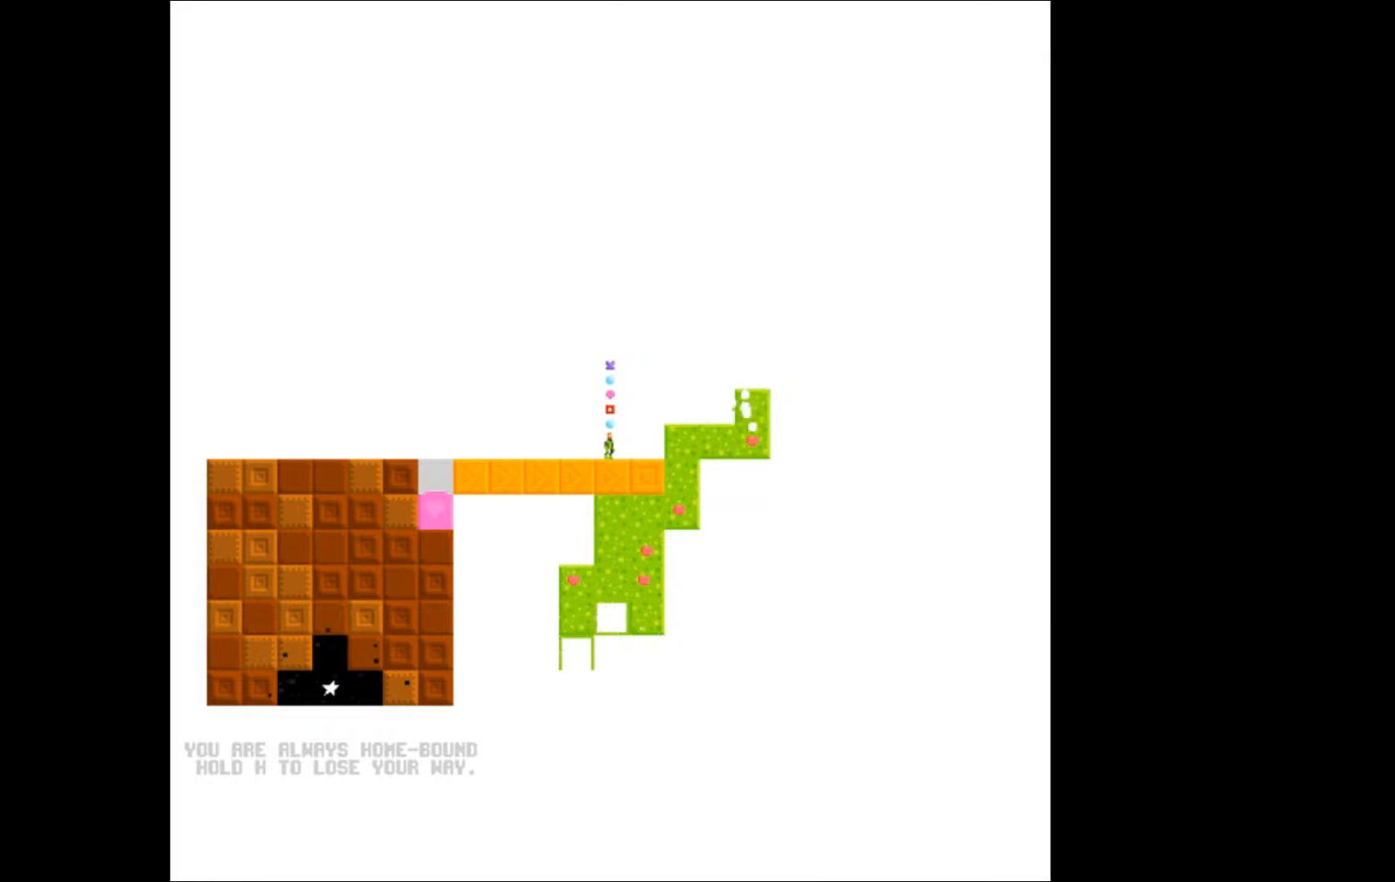
{"buttons": [], "events": []}
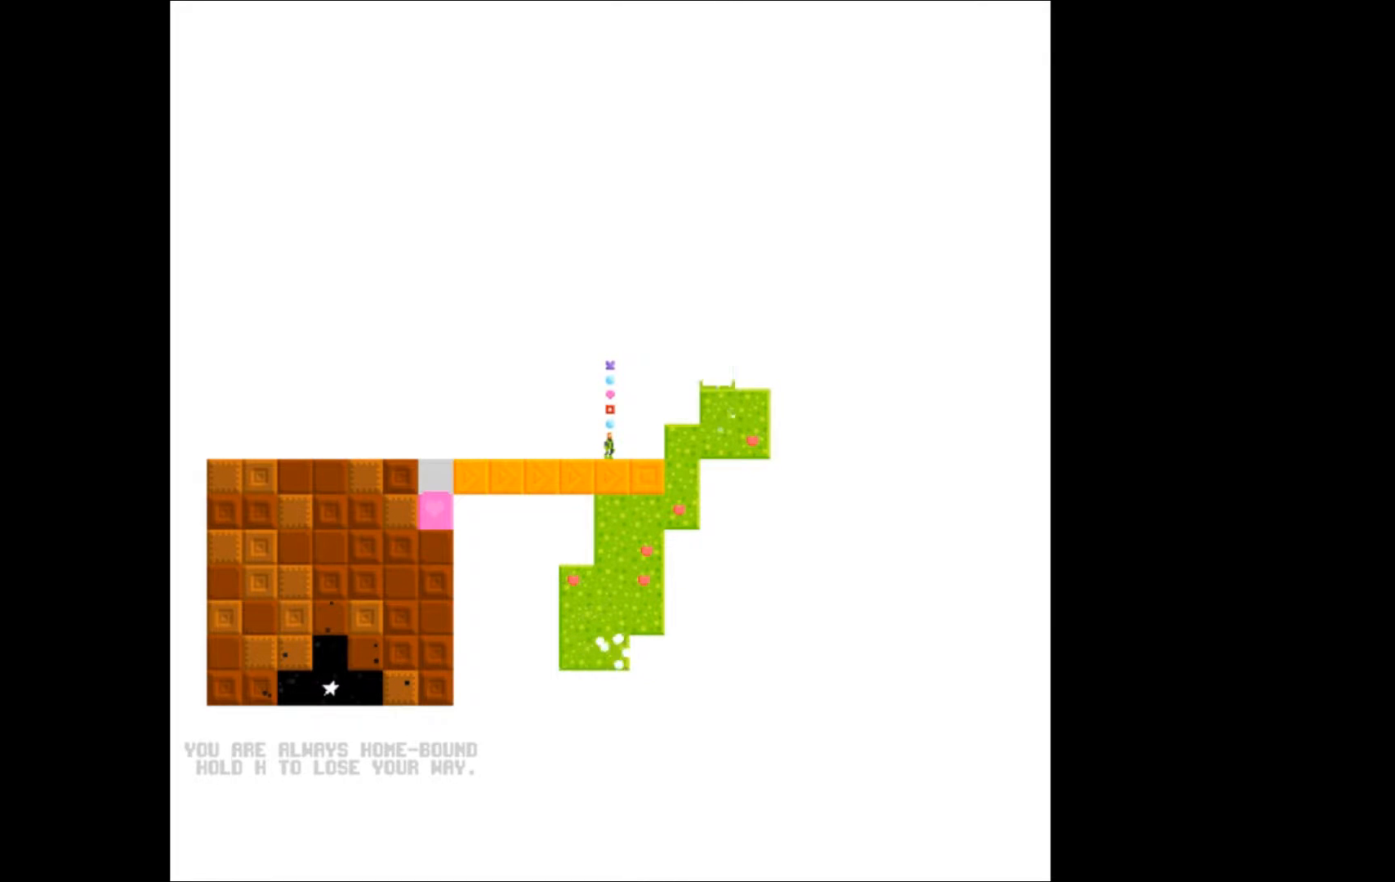
{"buttons": ["DPAD_LEFT"], "events": [[300, "DPAD_LEFT", "down"]]}
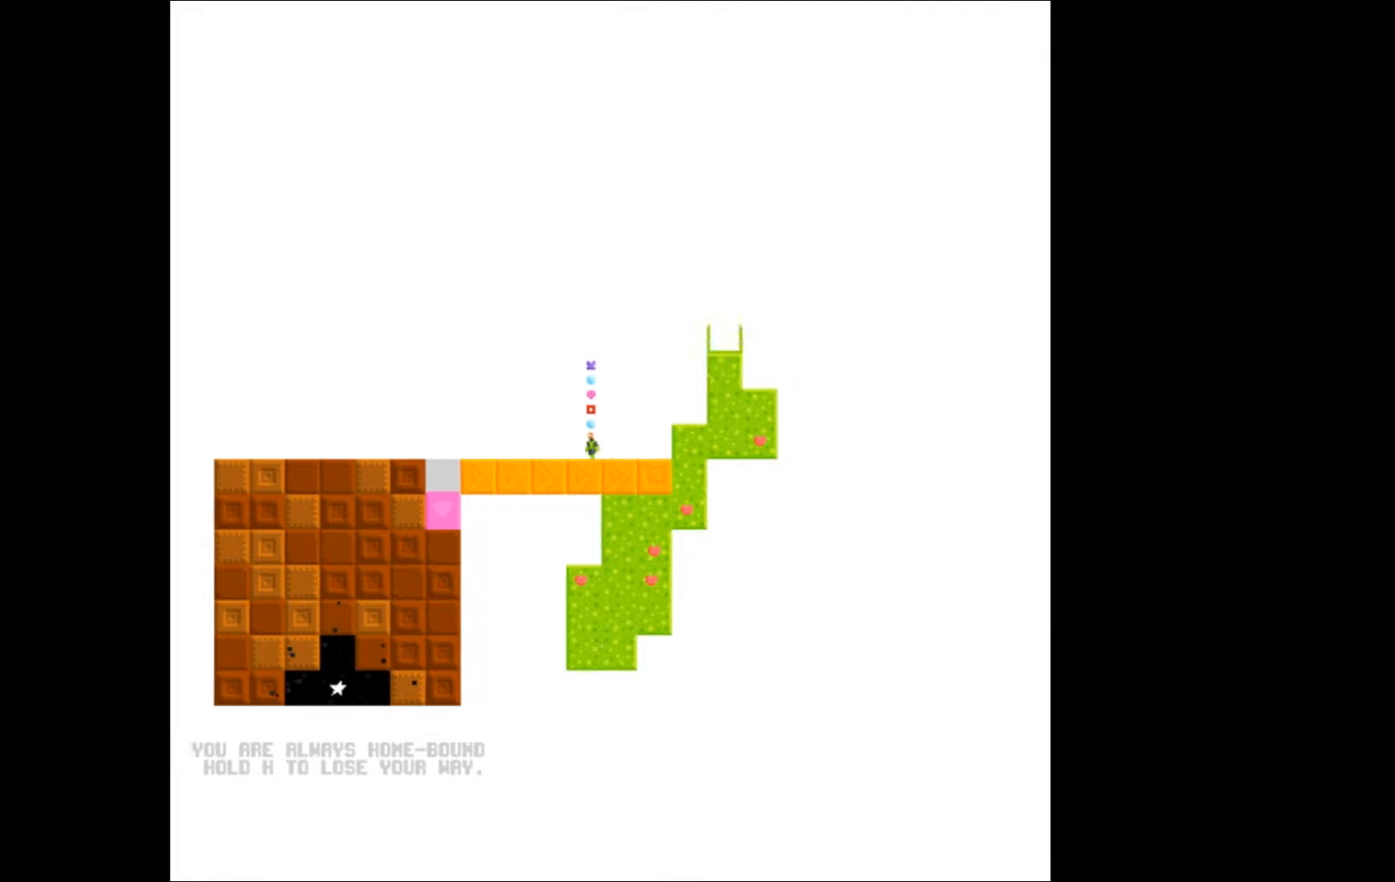
{"buttons": [], "events": [[467, "DPAD_LEFT", "up"]]}
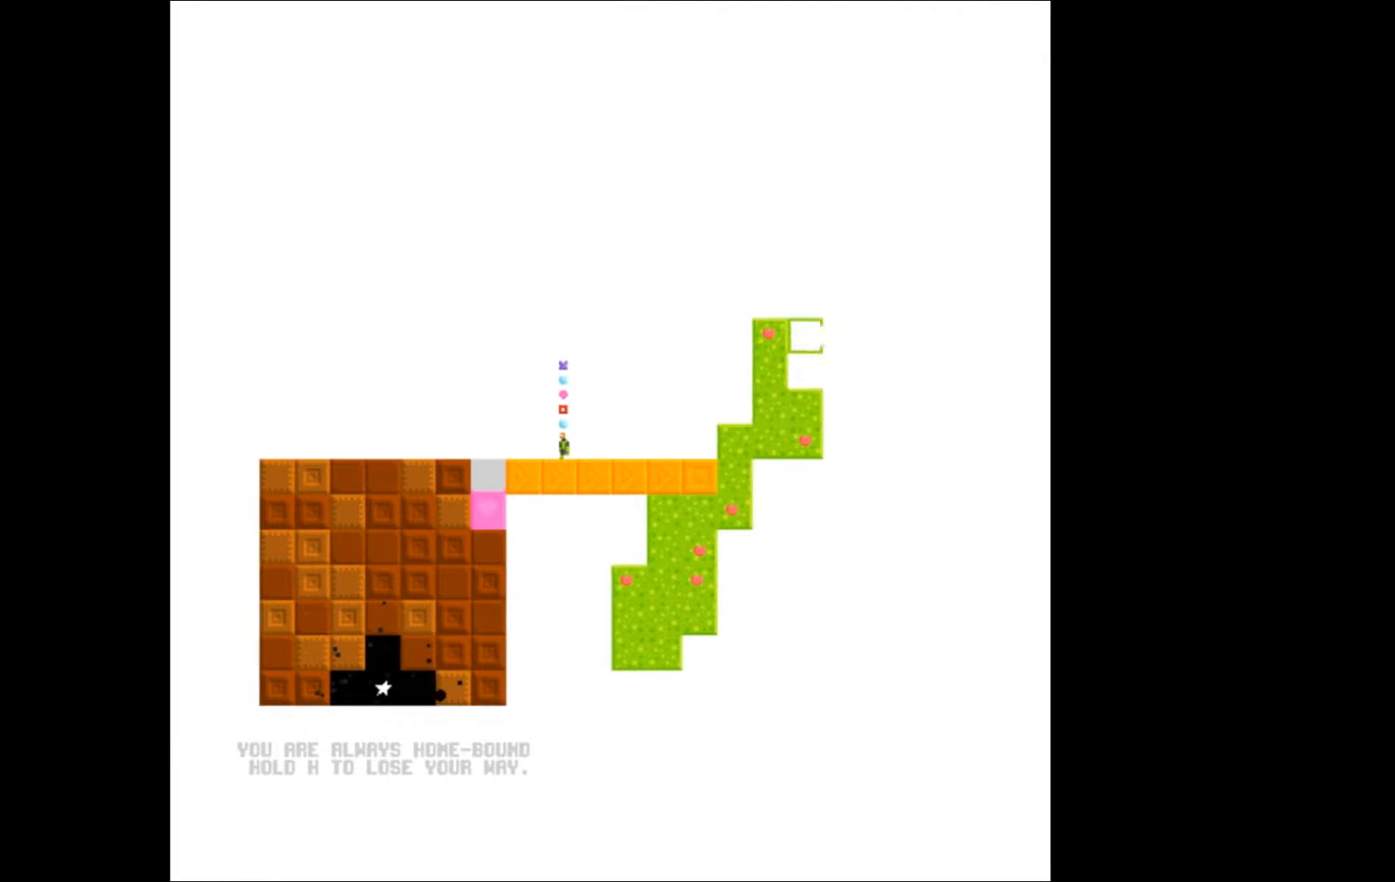
{"buttons": [], "events": []}
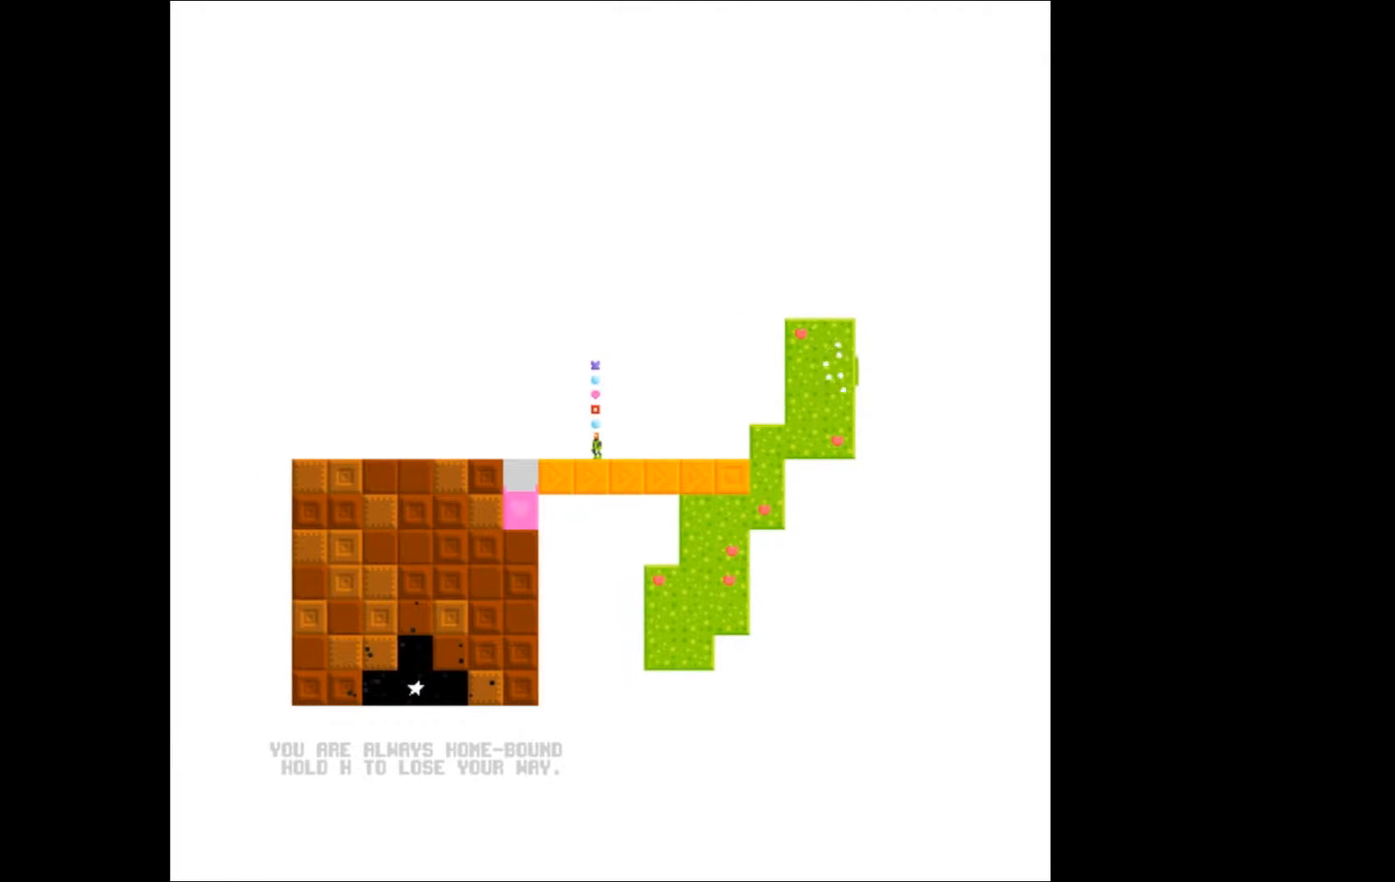
{"buttons": [], "events": []}
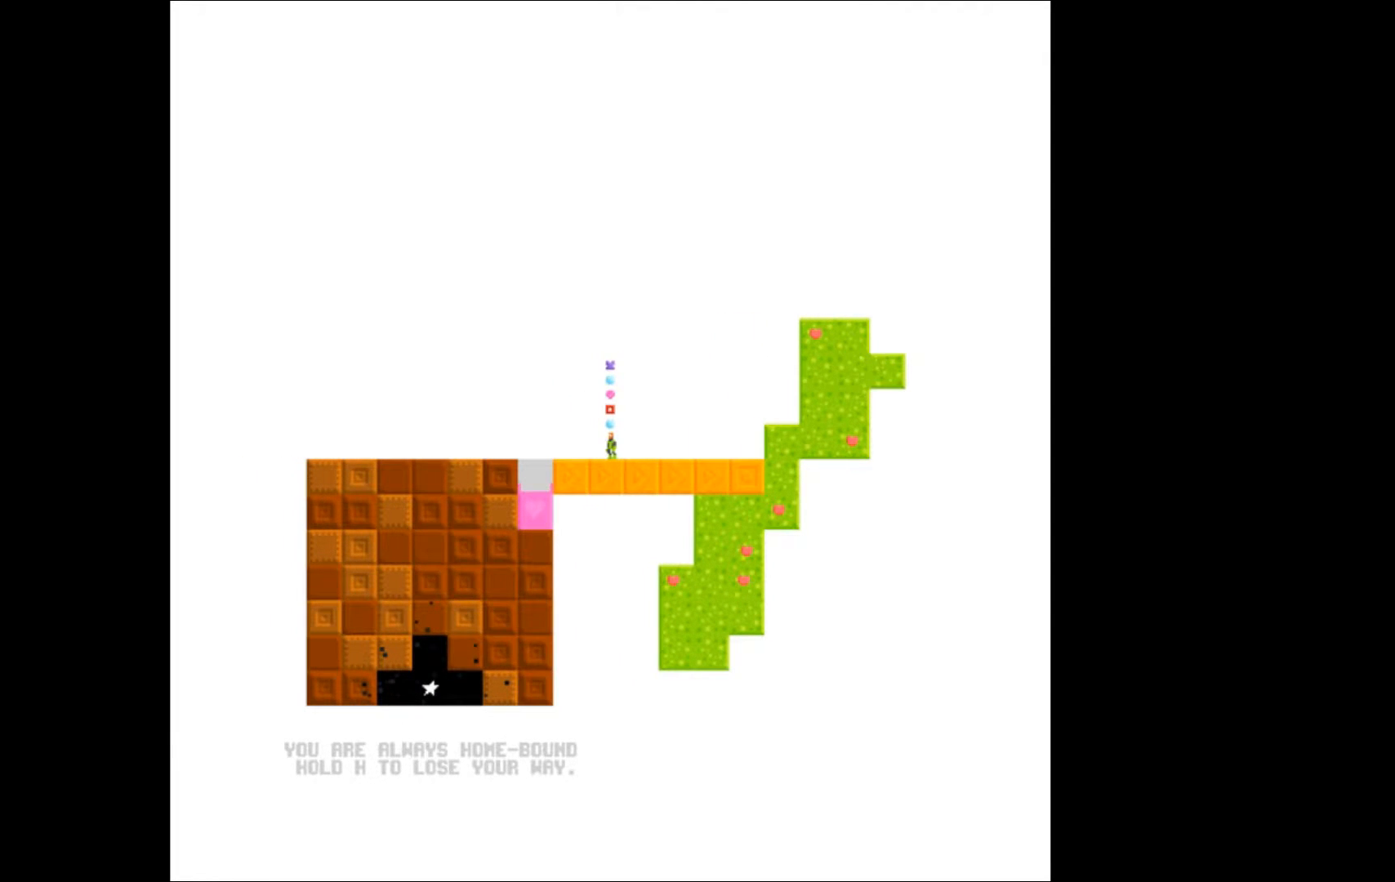
{"buttons": [], "events": []}
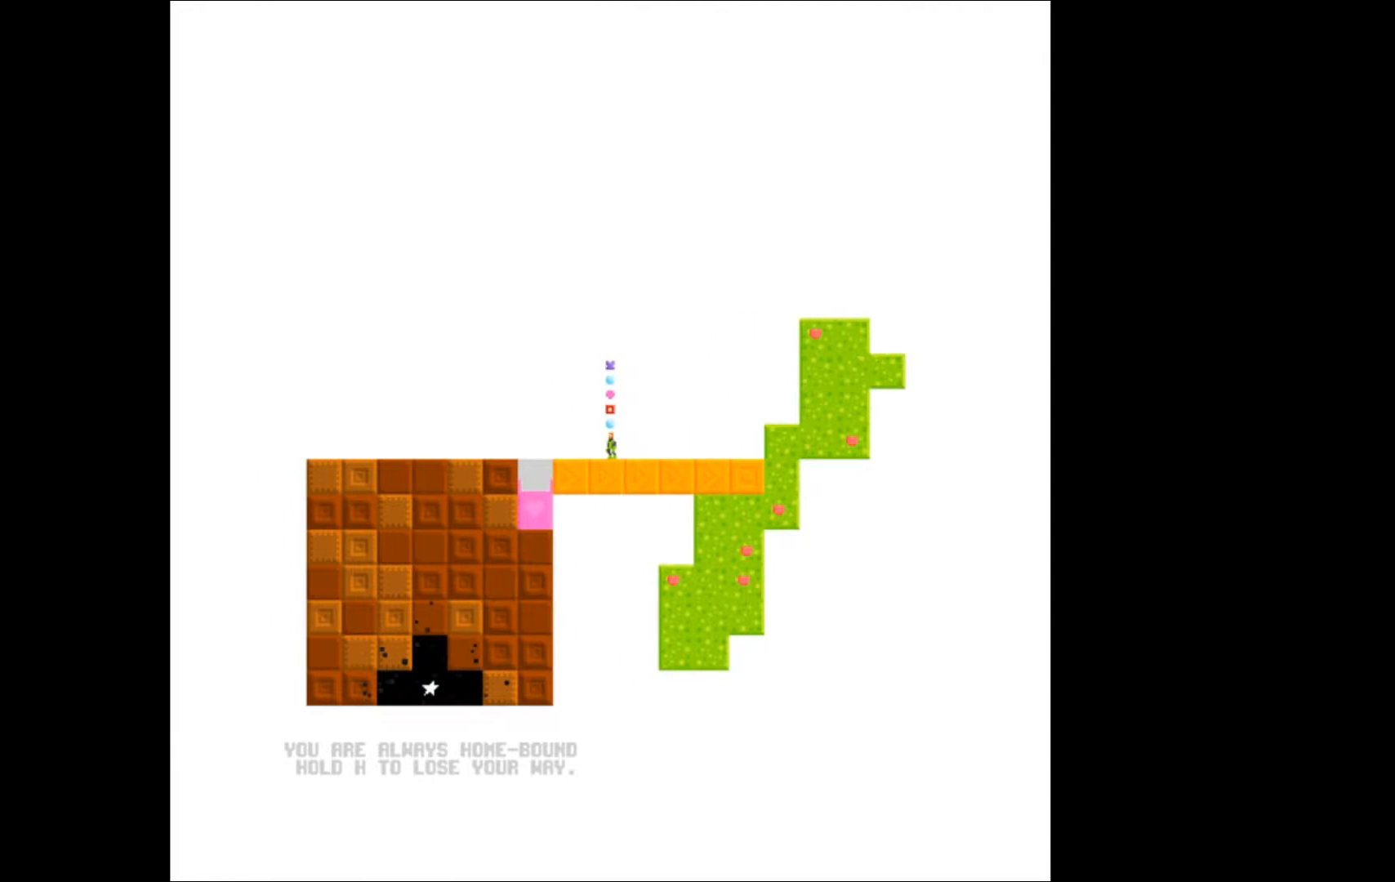
{"buttons": [], "events": []}
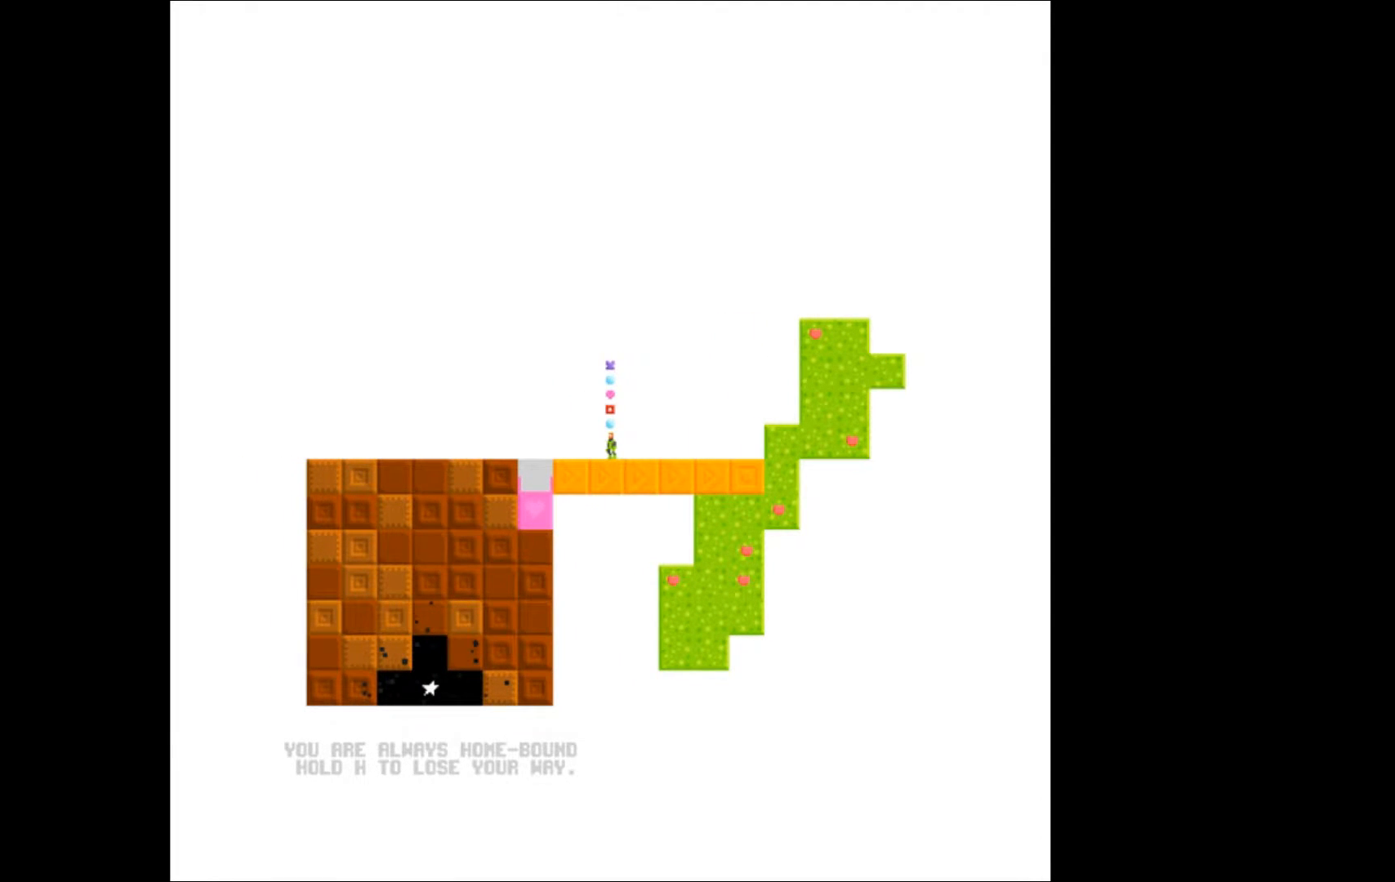
{"buttons": [], "events": []}
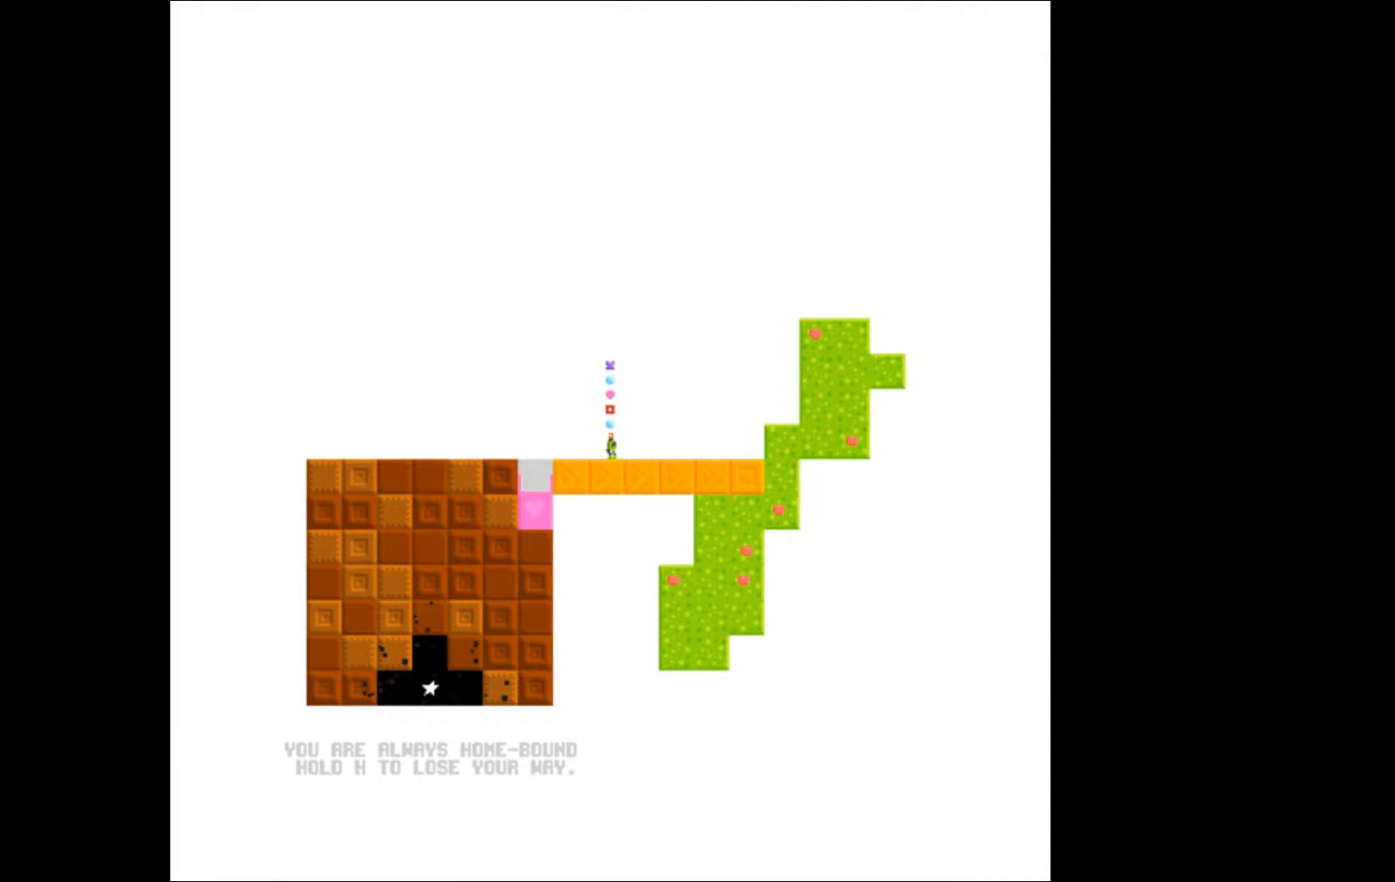
{"buttons": [], "events": []}
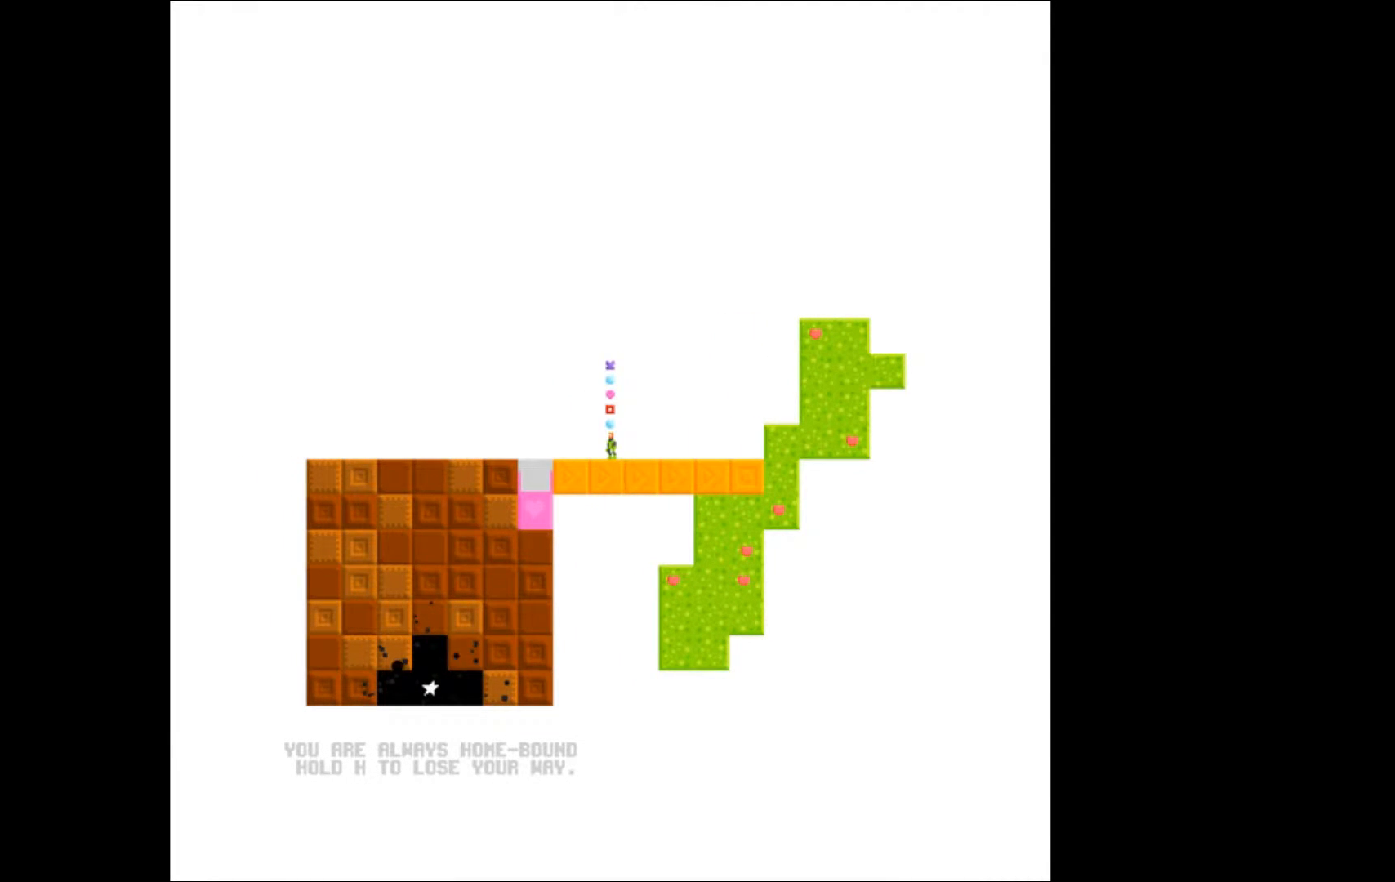
{"buttons": [], "events": []}
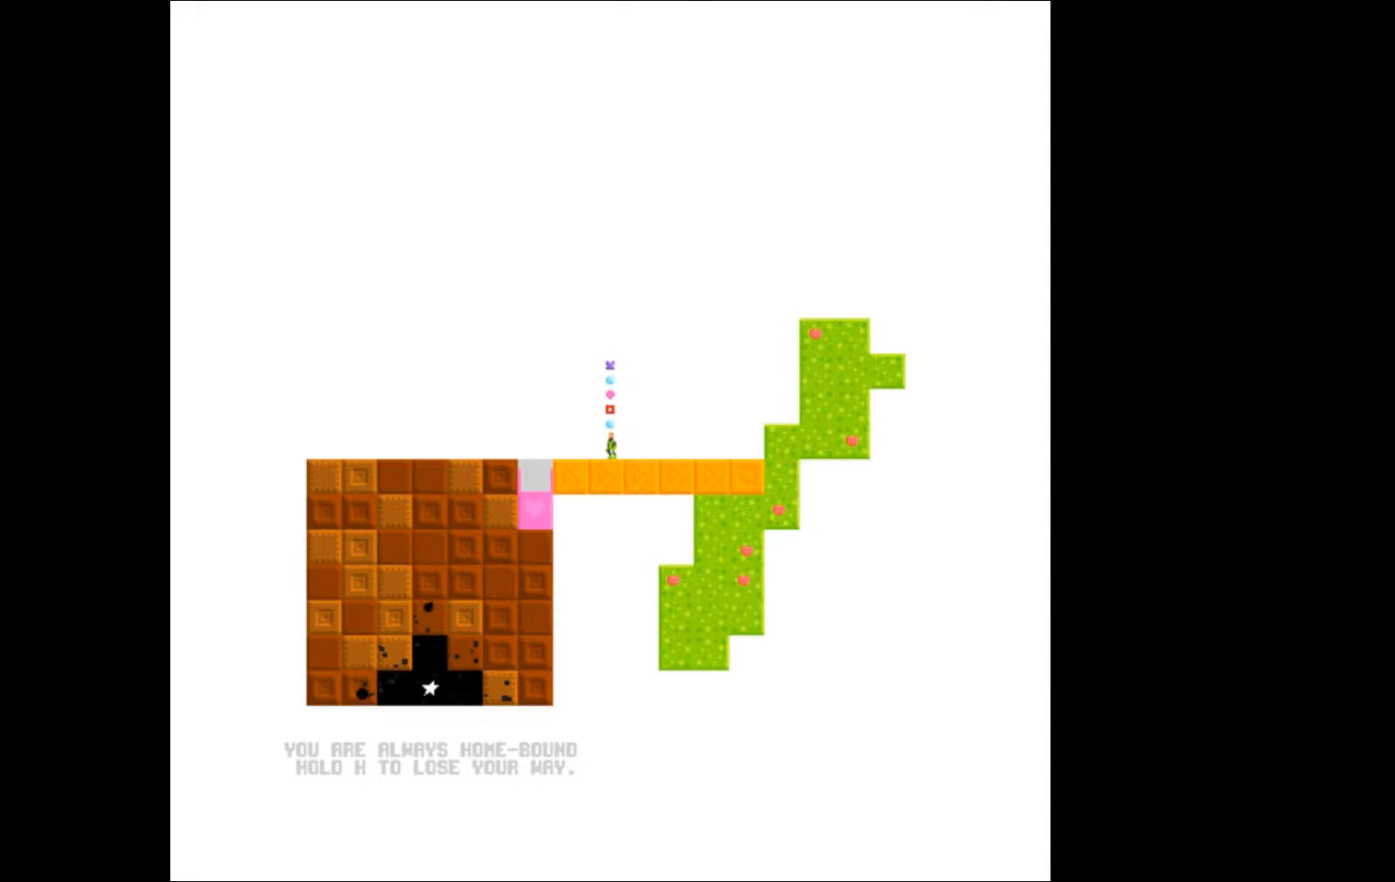
{"buttons": [], "events": []}
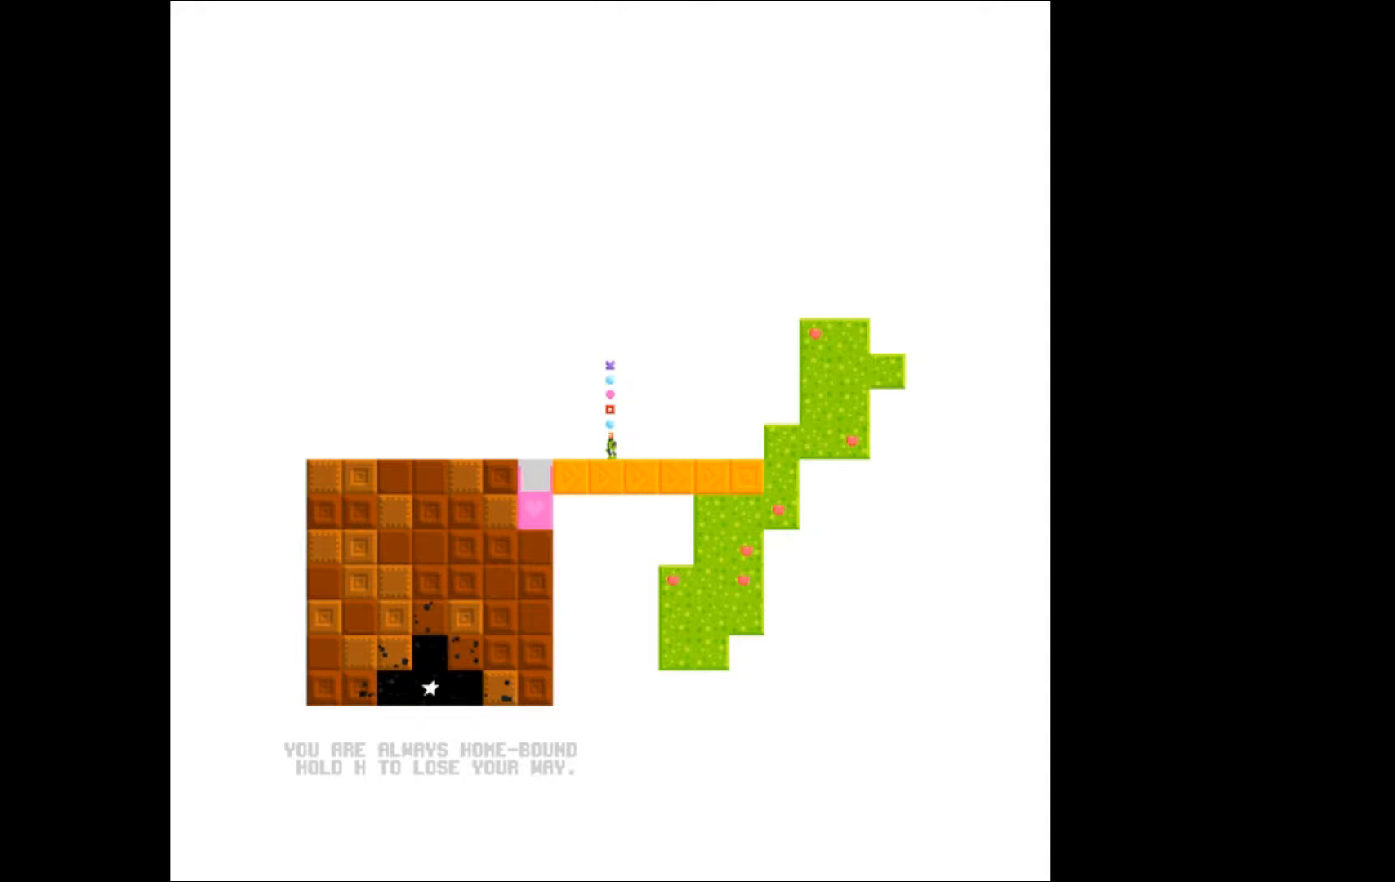
{"buttons": [], "events": []}
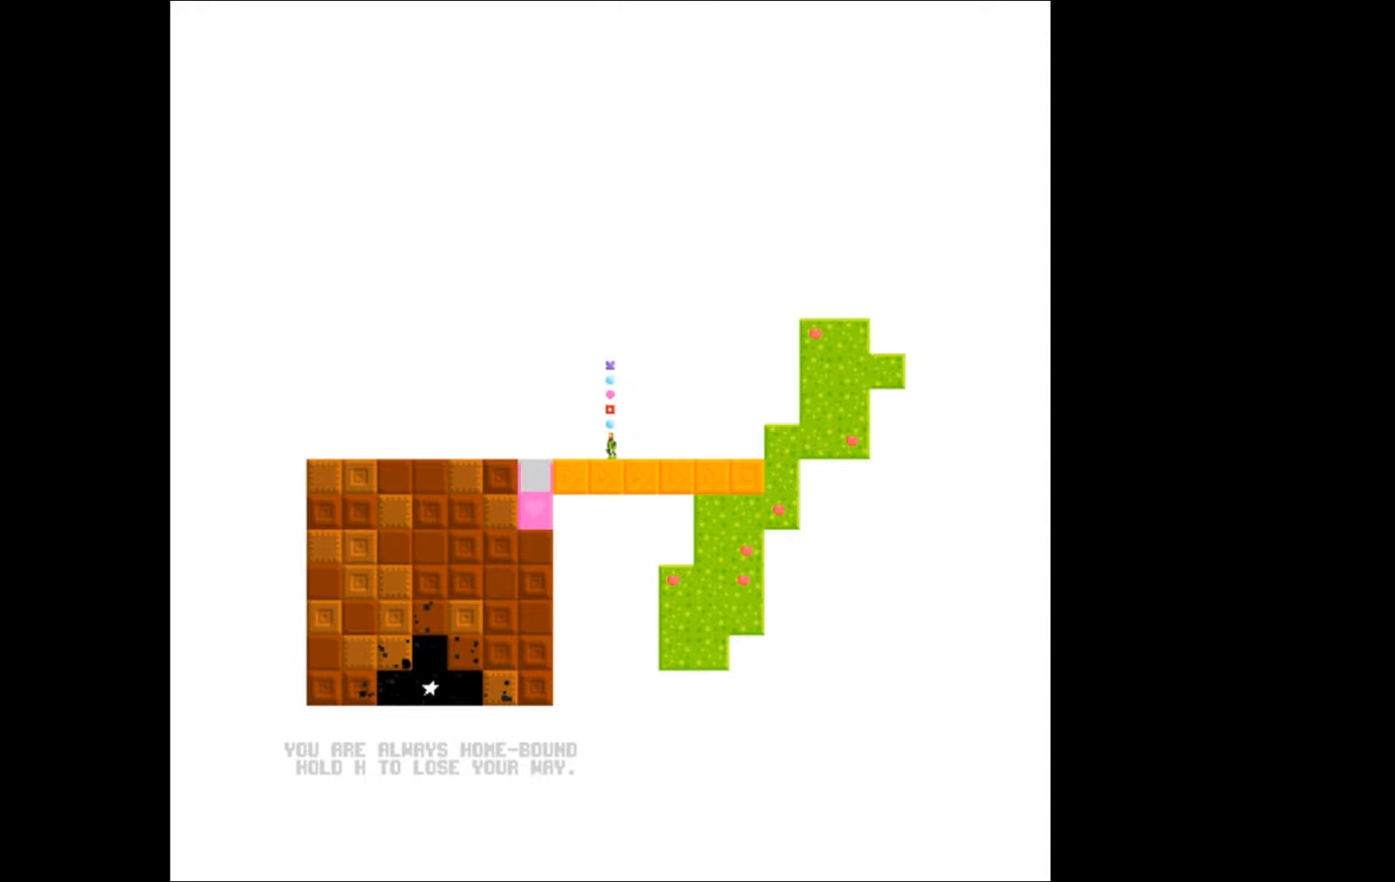
{"buttons": [], "events": []}
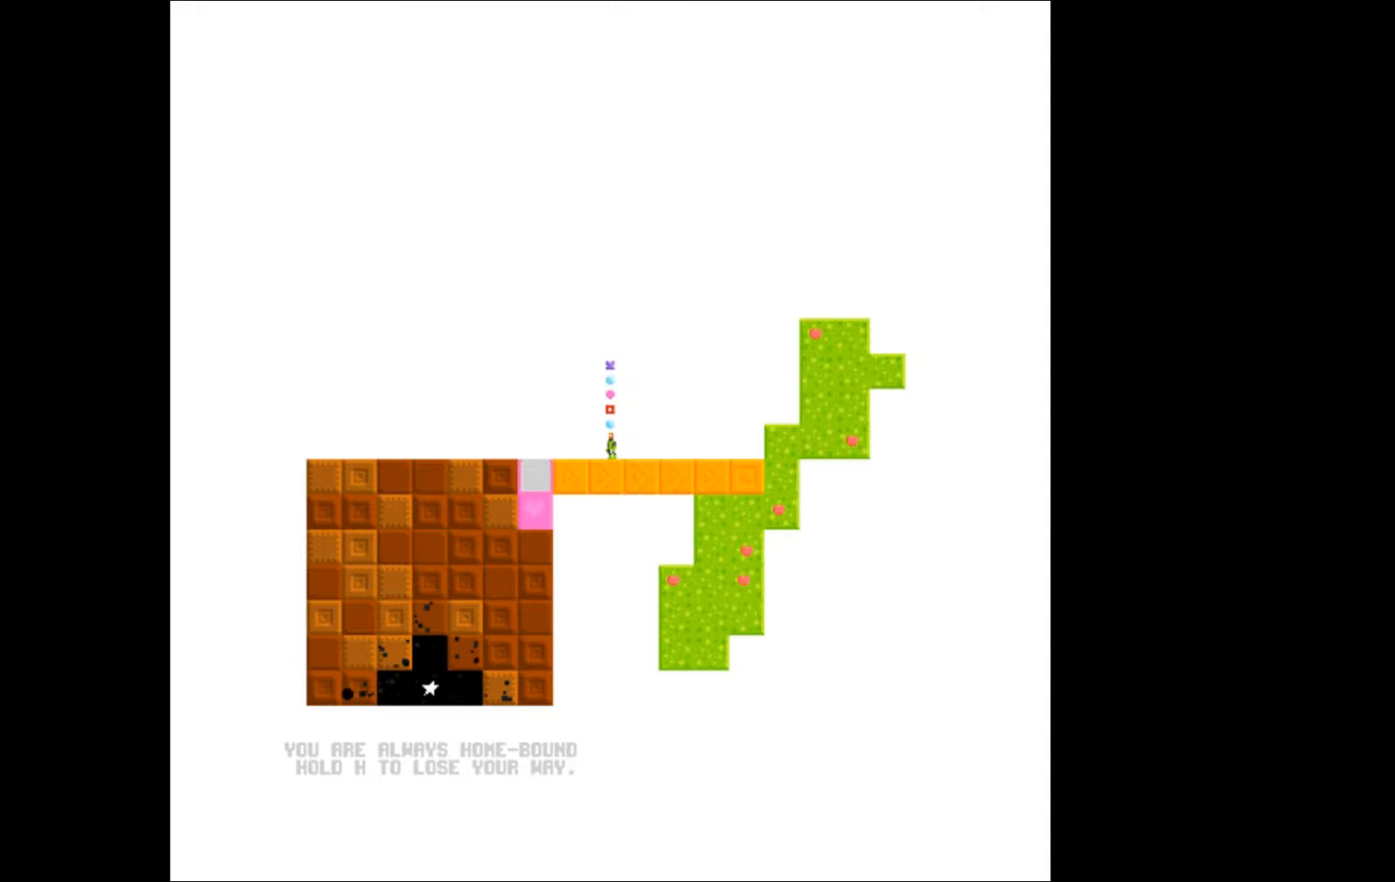
{"buttons": [], "events": [[300, "B", "down"], [367, "B", "up"]]}